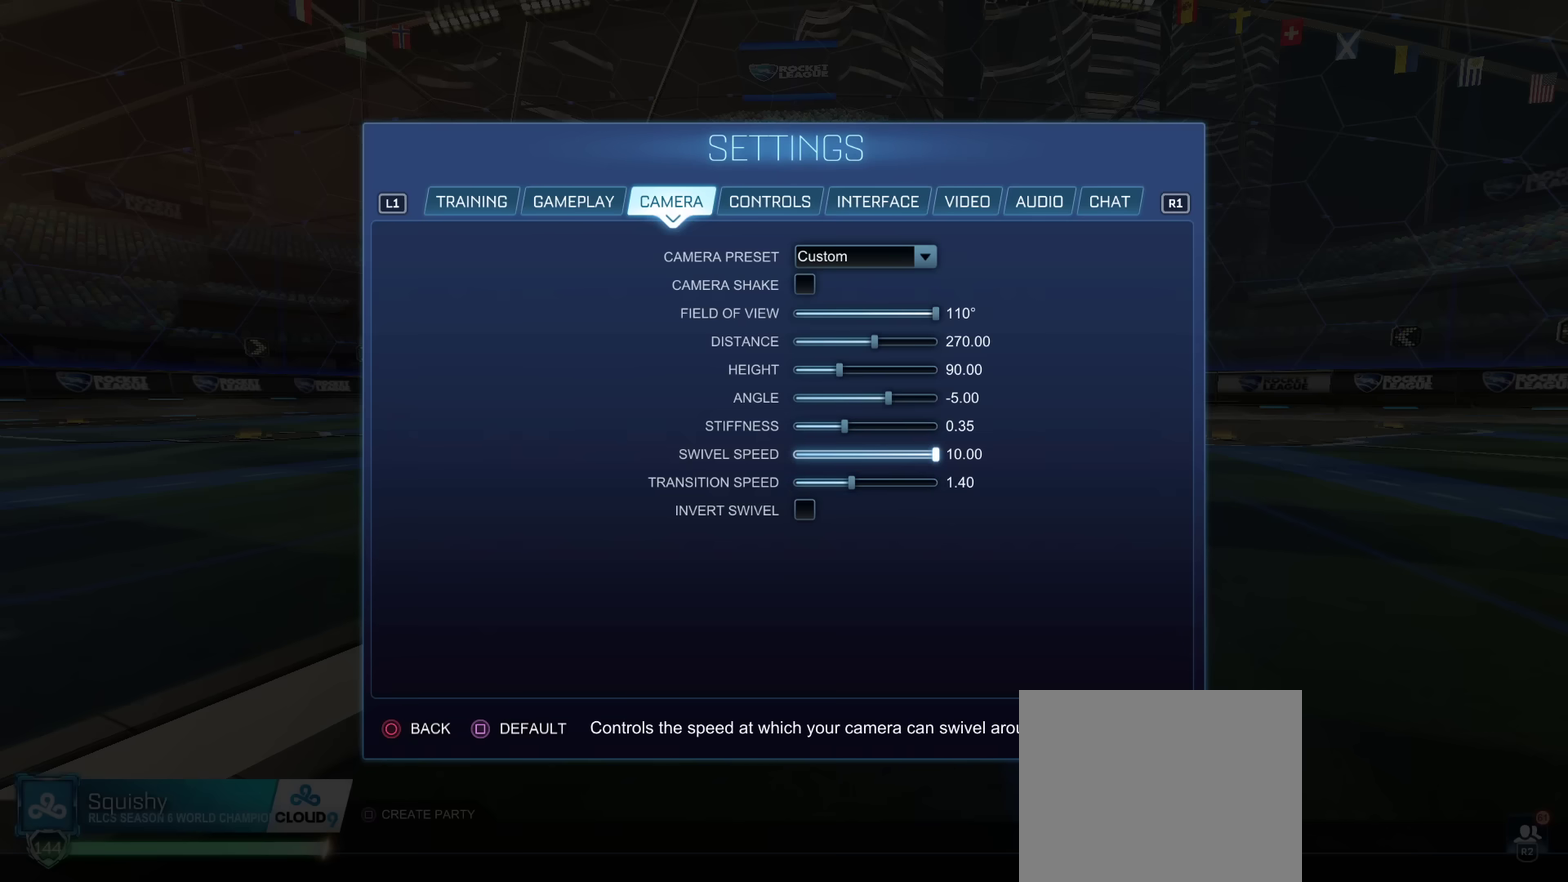
Gameplay with a controller (PlayStation layout); each line is a JSON object with the inputs held at the frame after it (dt_ms = milliseconds from this image to that frame). "events" lists button and stick changes between this image and that frame as [ms after this image, input, new state], when the widget could be followed in between. Not read: CIRCLE L3 R1 R2 R3.
{"dt_ms": 601, "buttons": [], "left_stick": "center", "right_stick": "center", "events": []}
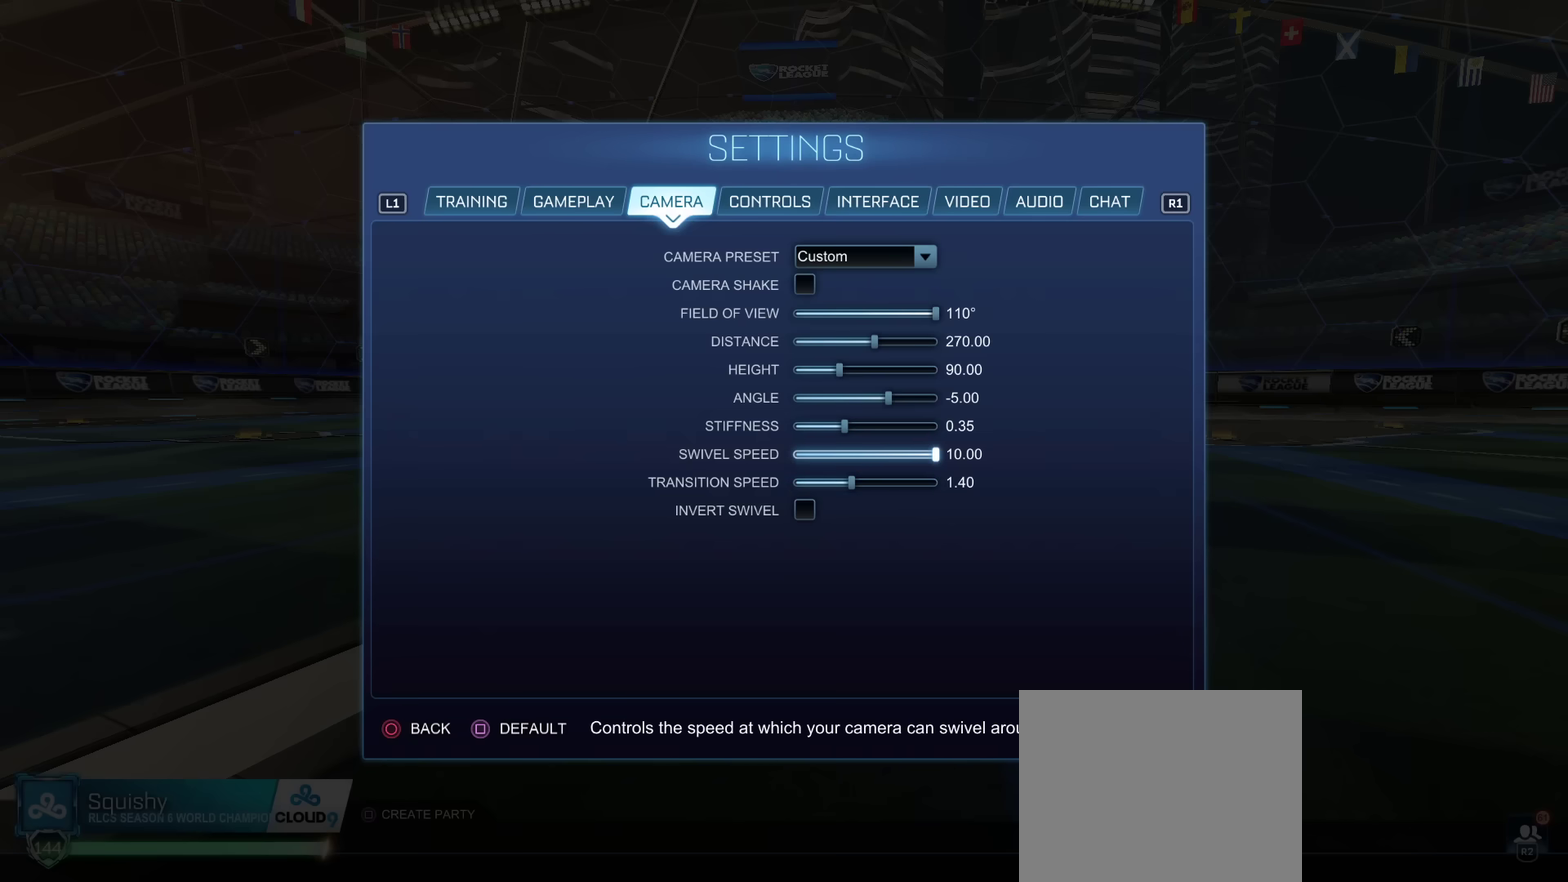
{"dt_ms": 400, "buttons": [], "left_stick": "center", "right_stick": "center", "events": []}
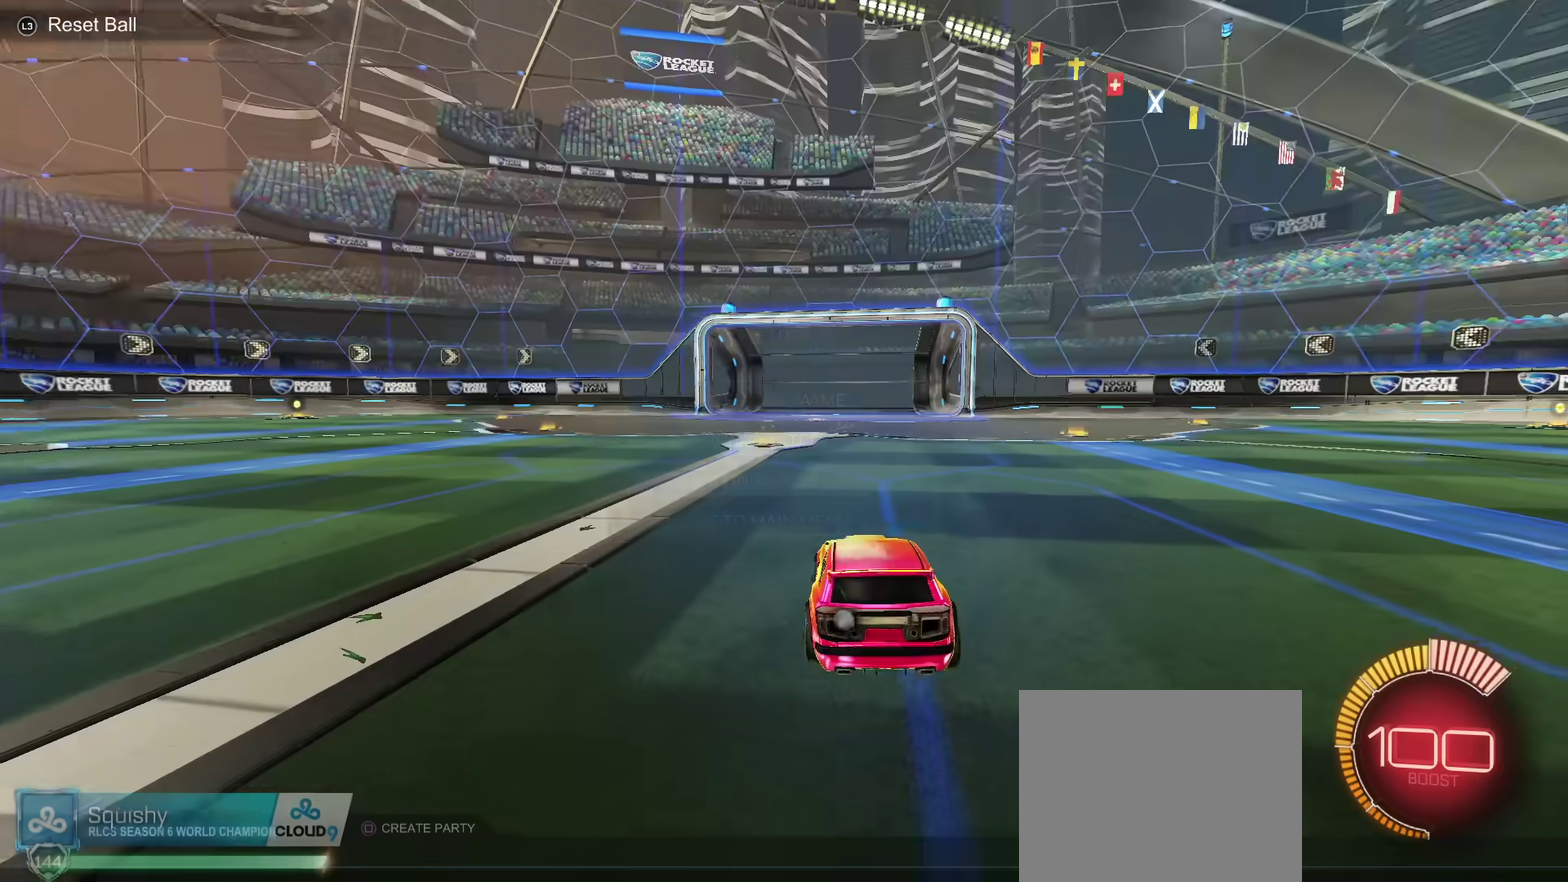
{"dt_ms": 701, "buttons": [], "left_stick": "center", "right_stick": "right", "events": [[117, "right_stick", "right"], [284, "right_stick", "left"], [484, "right_stick", "center"], [651, "right_stick", "right"]]}
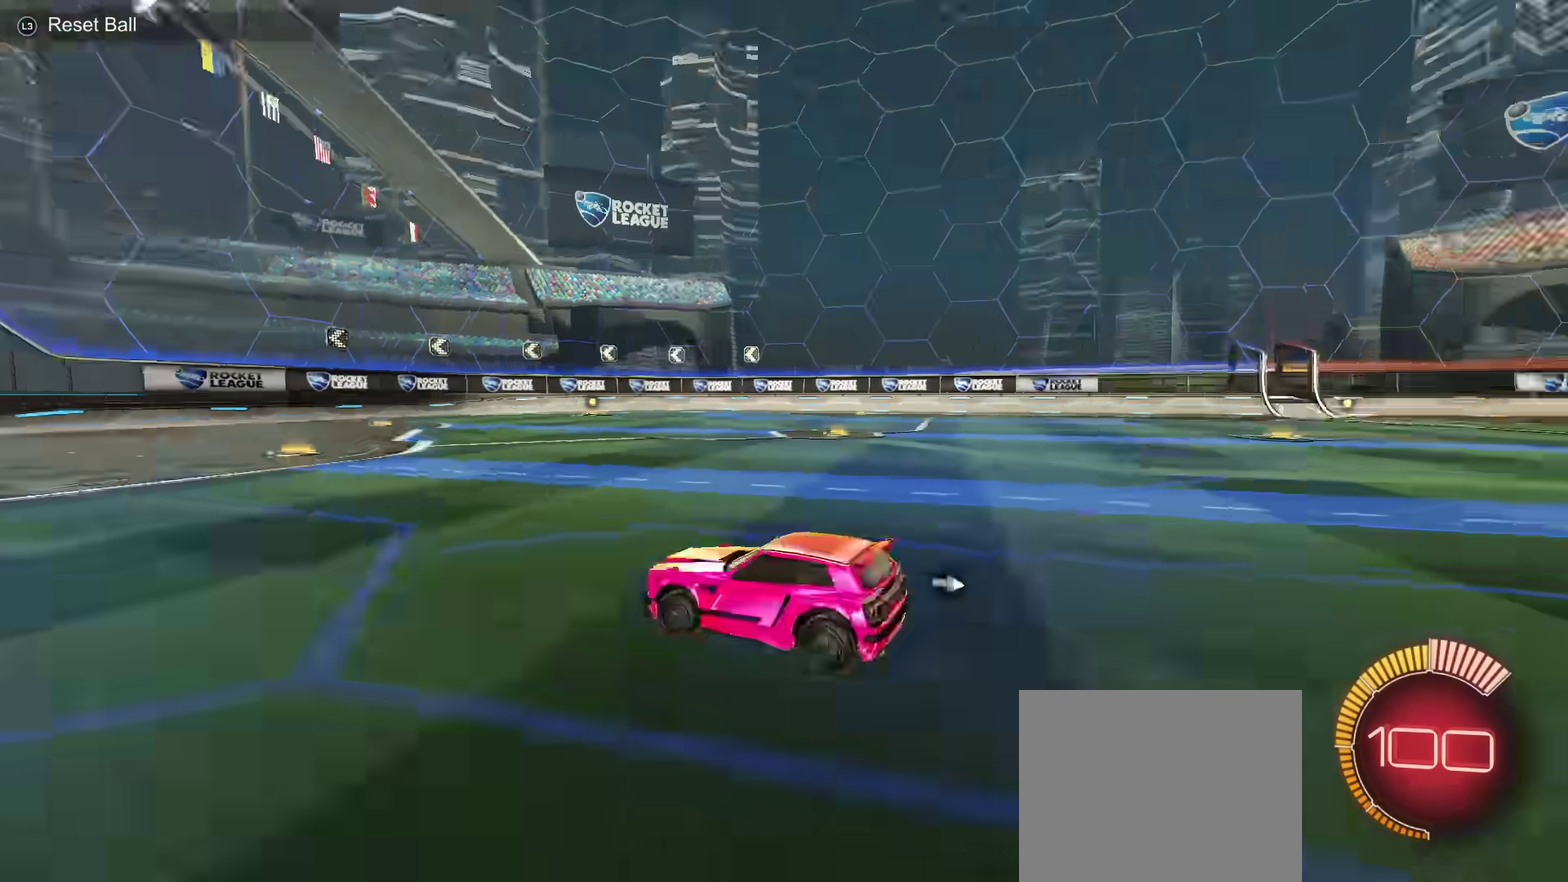
{"dt_ms": 400, "buttons": [], "left_stick": "center", "right_stick": "right", "events": [[67, "right_stick", "center"], [317, "right_stick", "right"]]}
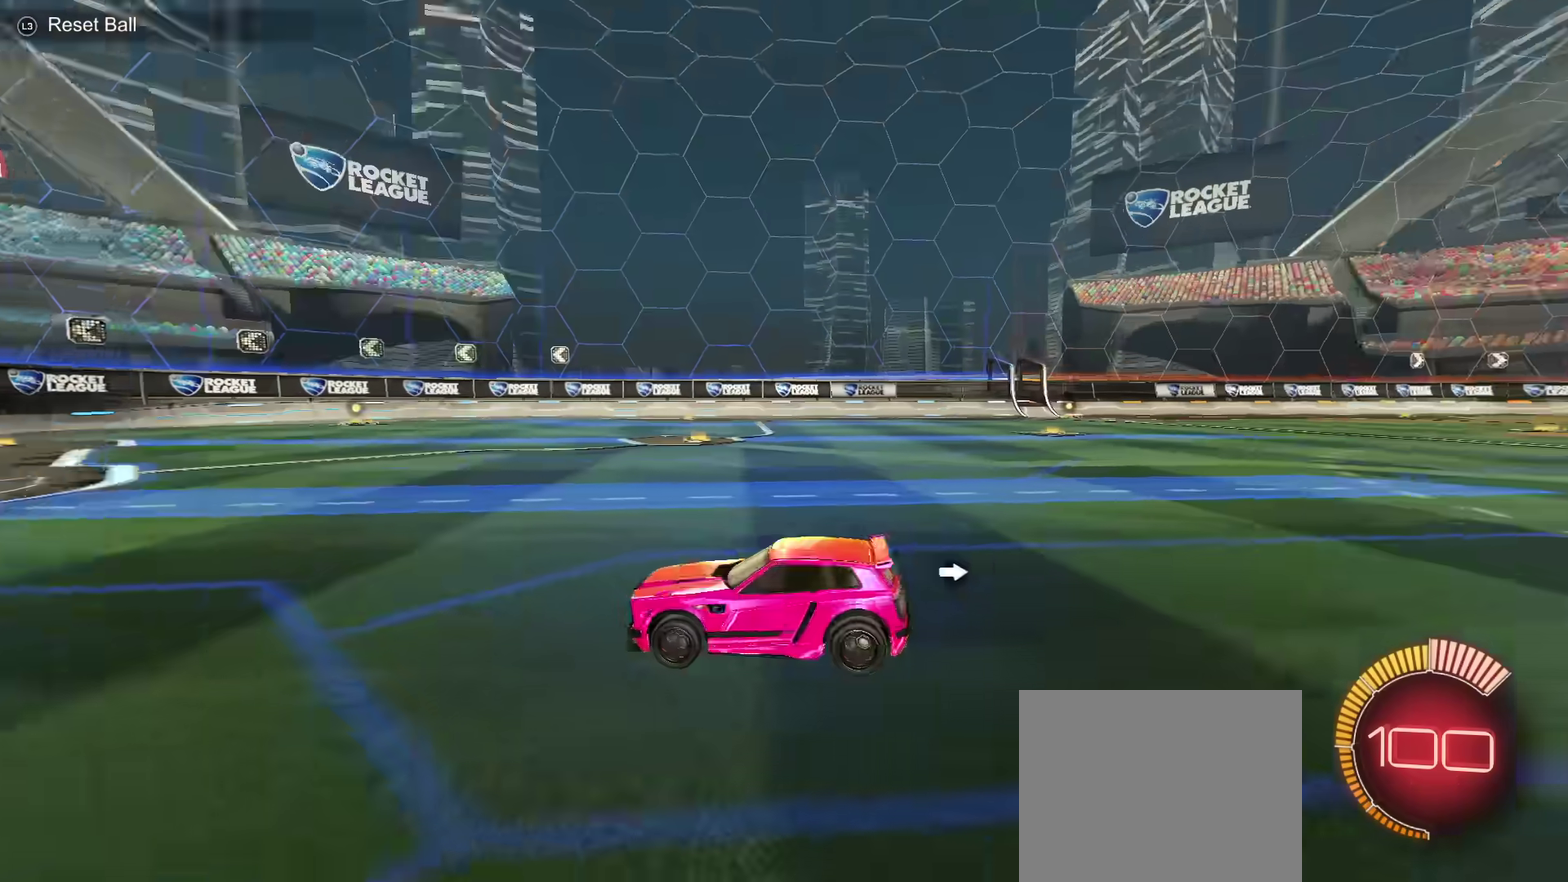
{"dt_ms": 301, "buttons": [], "left_stick": "center", "right_stick": "left", "events": [[284, "right_stick", "left"]]}
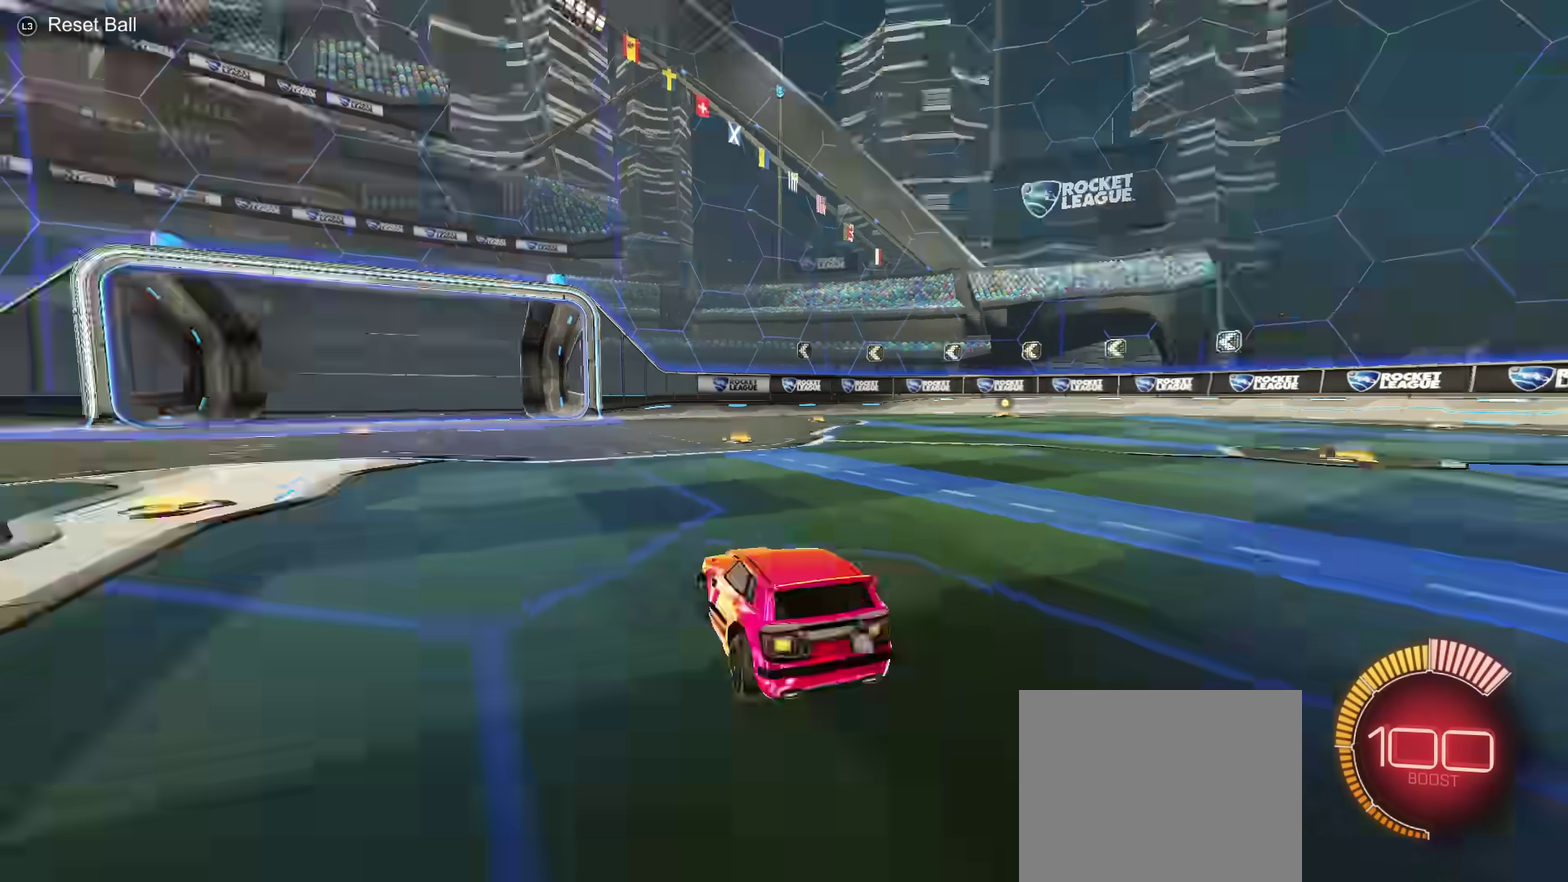
{"dt_ms": 600, "buttons": [], "left_stick": "center", "right_stick": "center", "events": [[250, "right_stick", "right"], [417, "right_stick", "left"], [550, "right_stick", "center"]]}
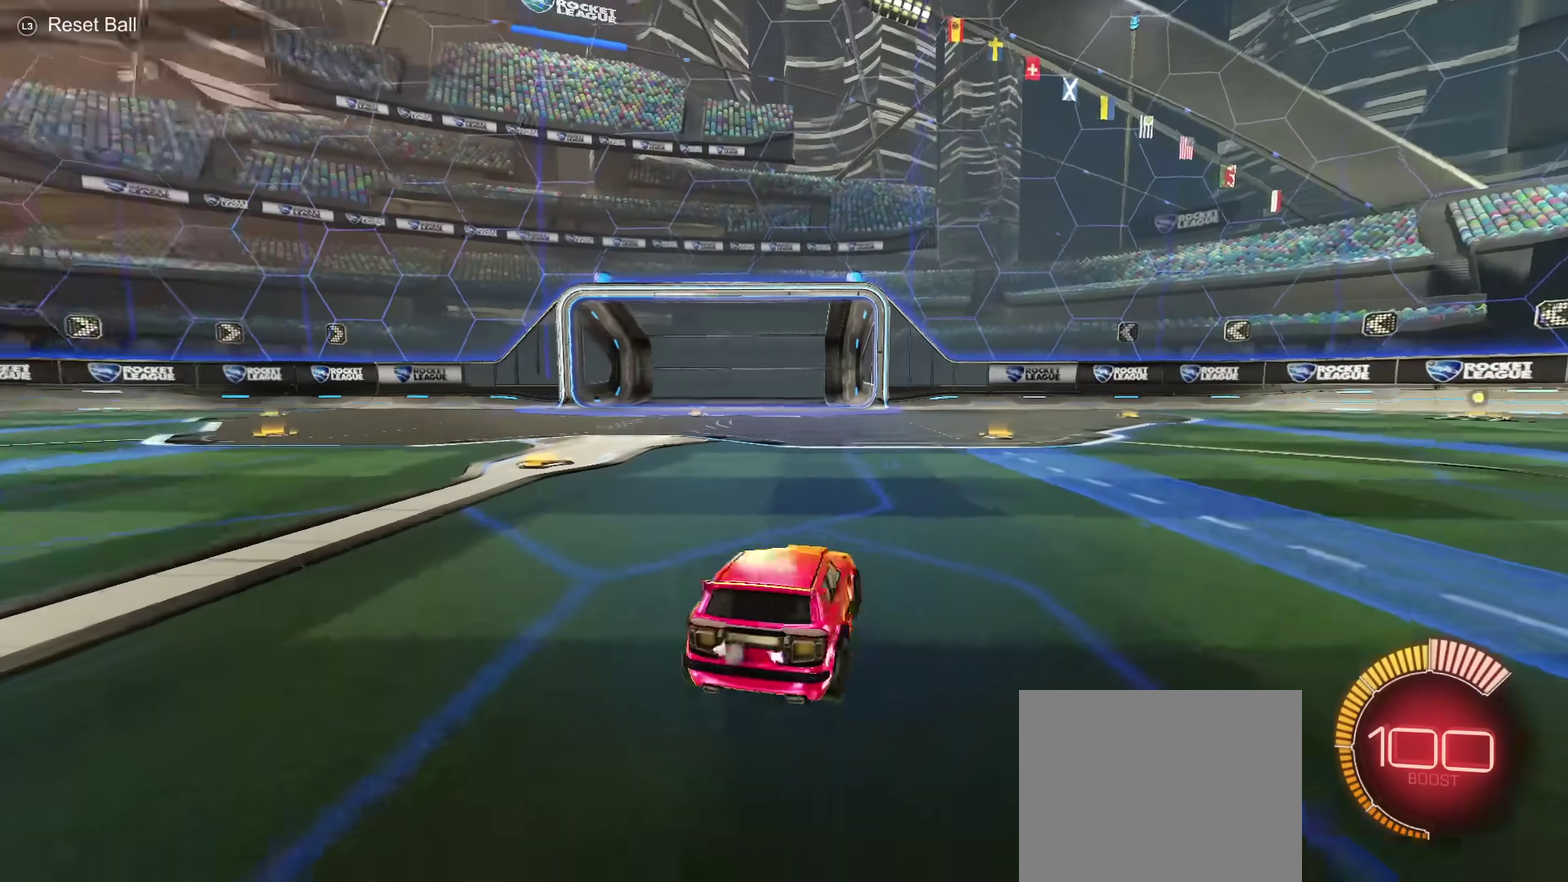
{"dt_ms": 601, "buttons": [], "left_stick": "left", "right_stick": "center", "events": [[351, "left_stick", "left"]]}
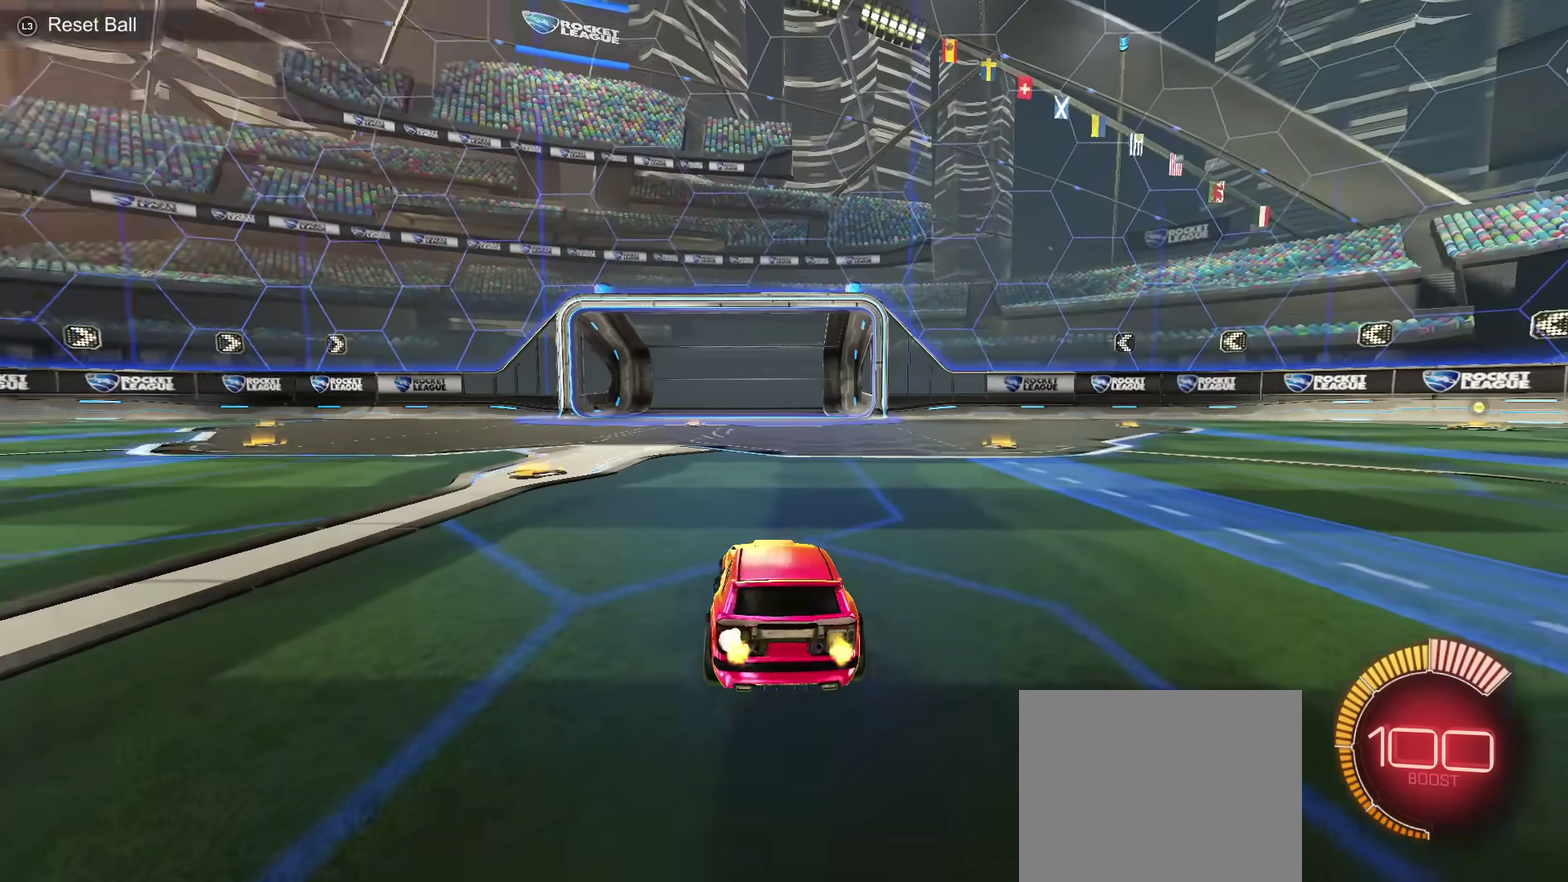
{"dt_ms": 600, "buttons": [], "left_stick": "left", "right_stick": "down-left", "events": [[33, "right_stick", "right"], [233, "right_stick", "center"], [517, "right_stick", "down-left"]]}
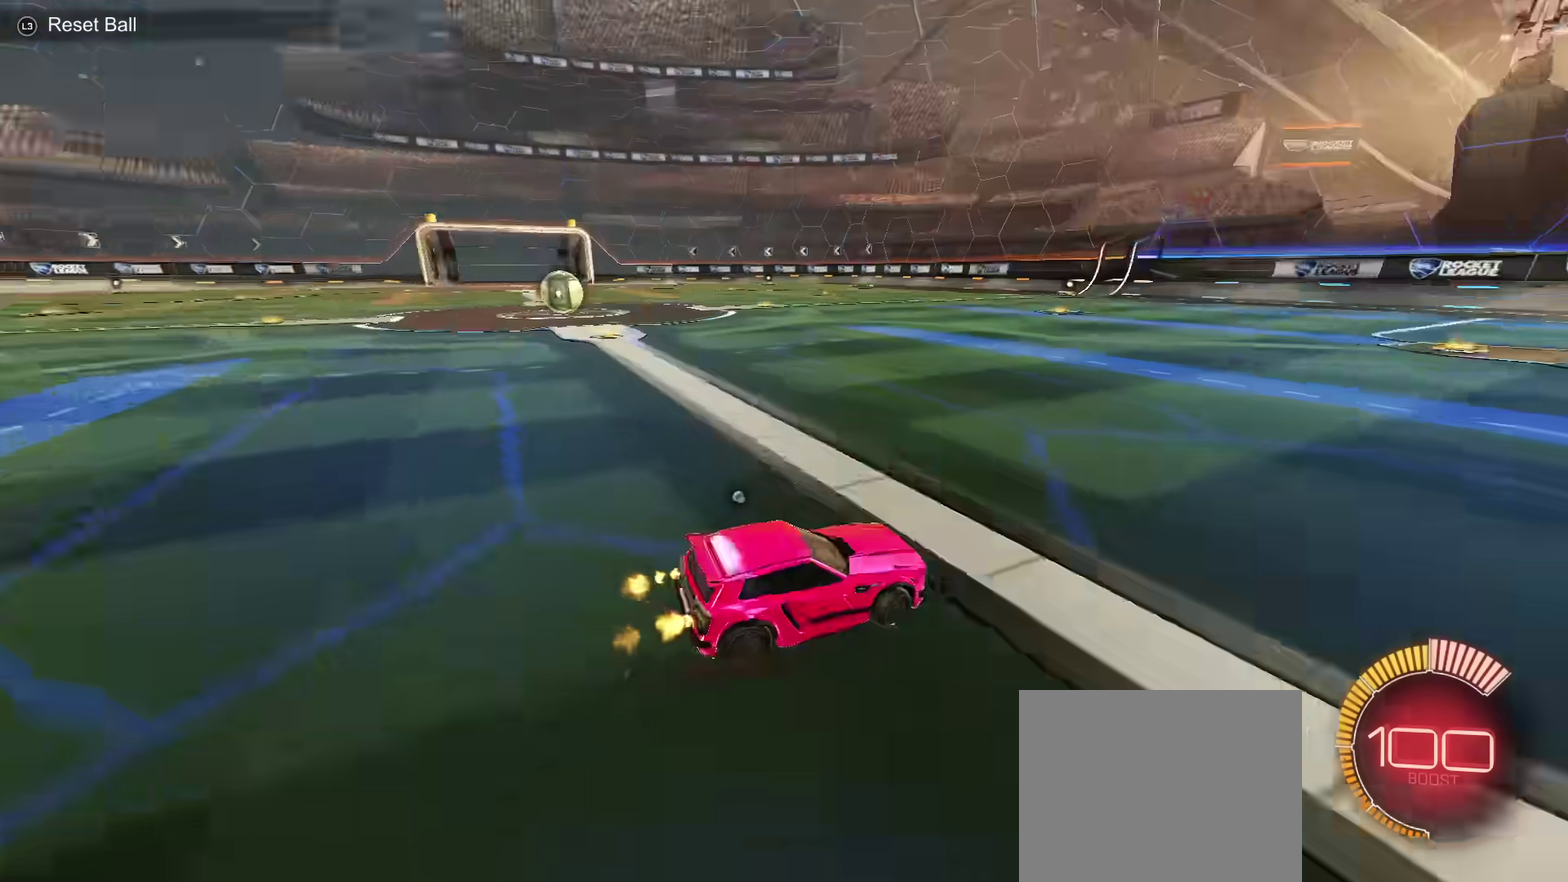
{"dt_ms": 601, "buttons": [], "left_stick": "center", "right_stick": "left", "events": [[34, "right_stick", "left"], [284, "left_stick", "up-left"], [451, "right_stick", "center"], [468, "left_stick", "center"], [568, "right_stick", "left"]]}
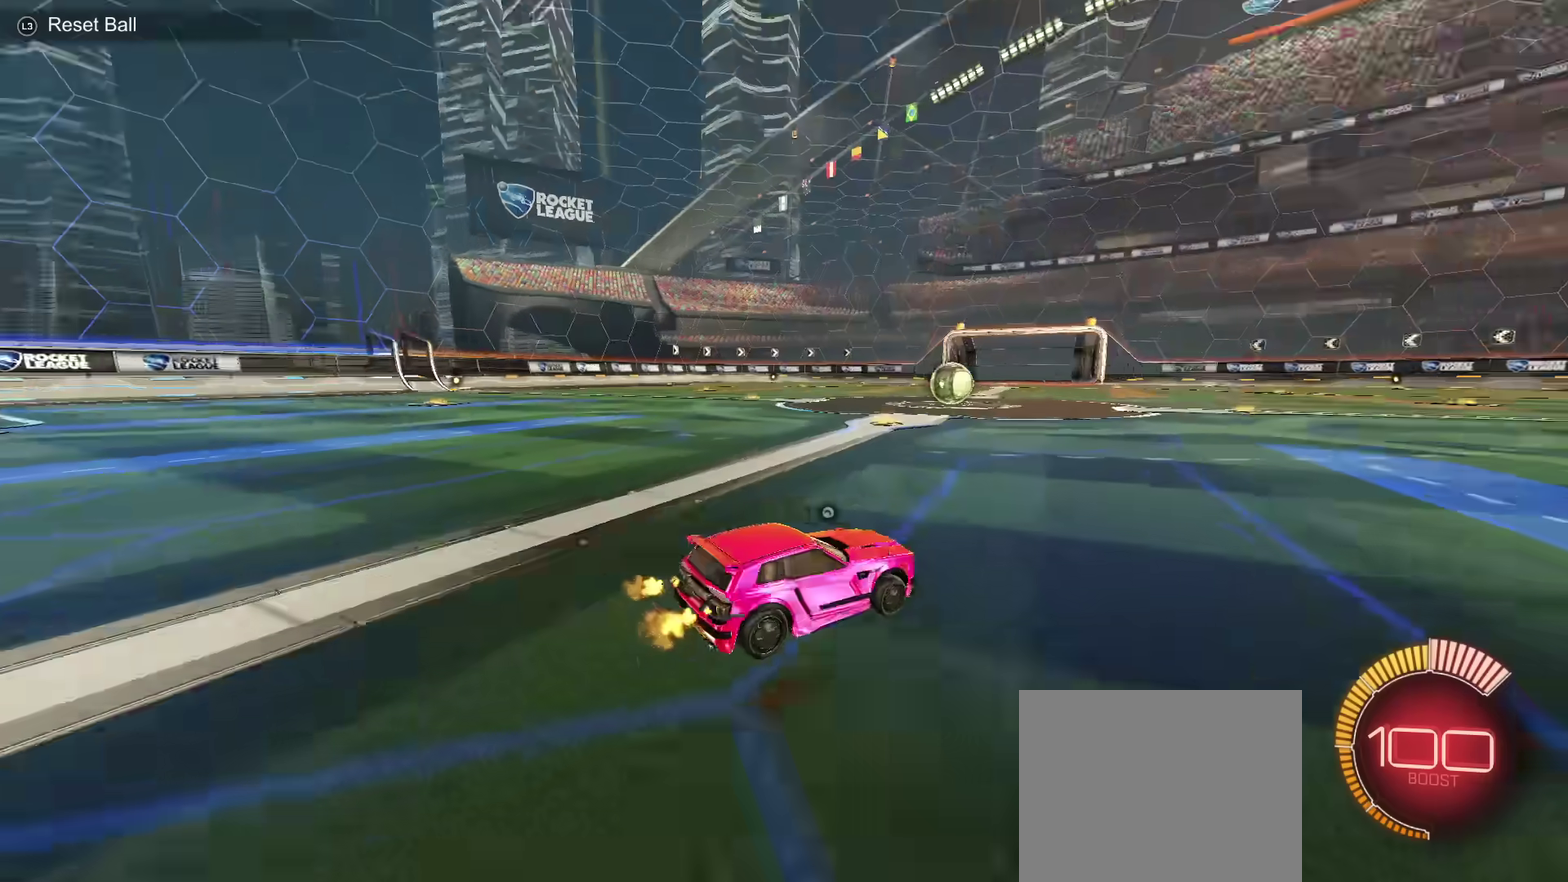
{"dt_ms": 300, "buttons": [], "left_stick": "center", "right_stick": "left", "events": []}
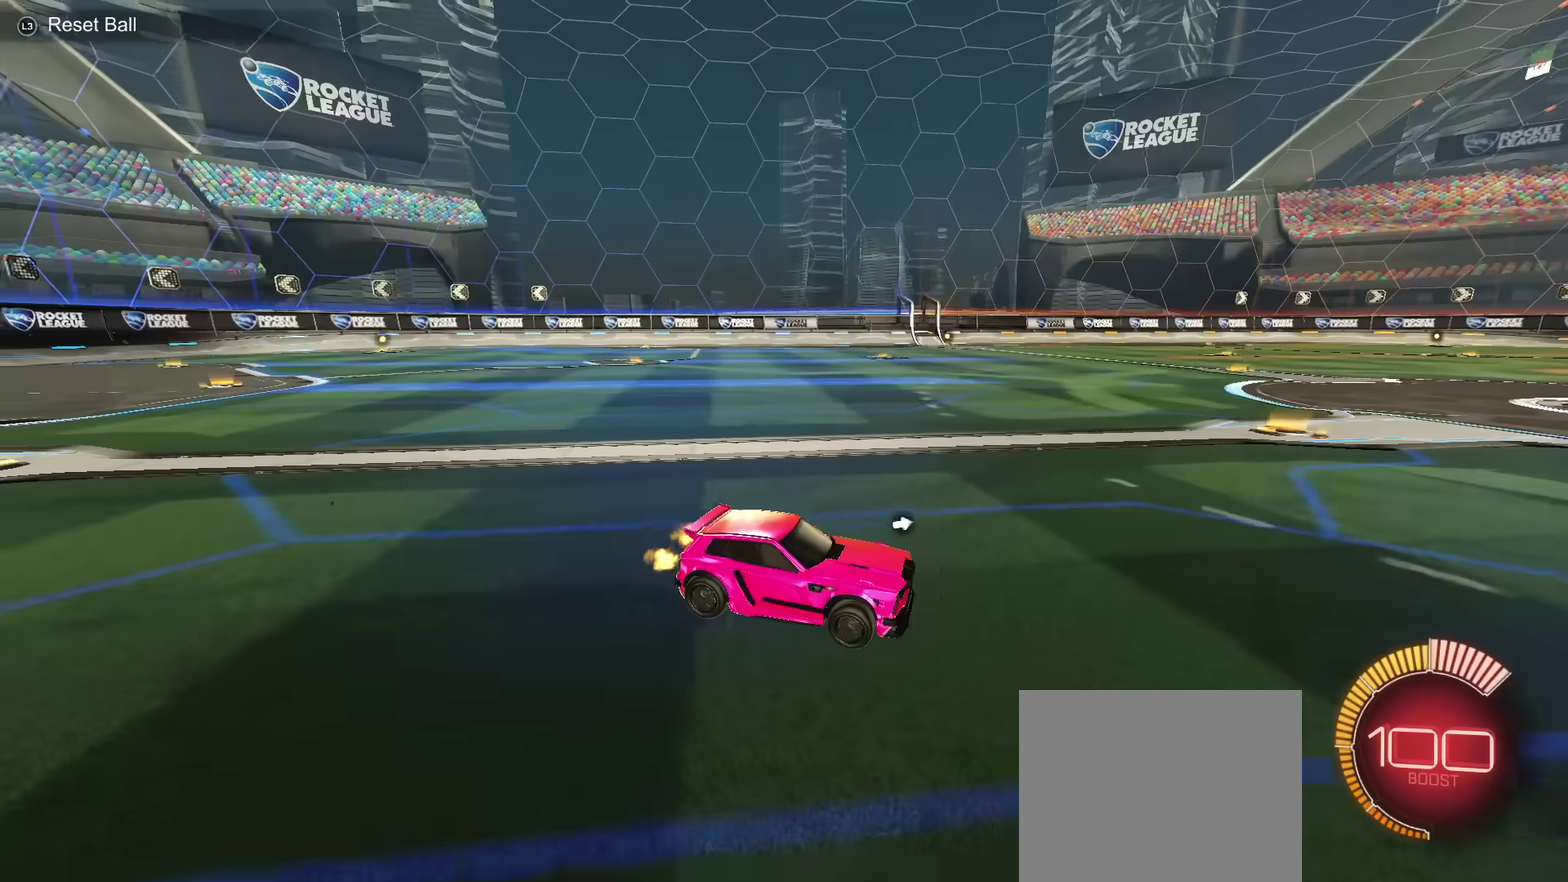
{"dt_ms": 401, "buttons": [], "left_stick": "center", "right_stick": "left", "events": [[67, "right_stick", "center"], [217, "right_stick", "left"]]}
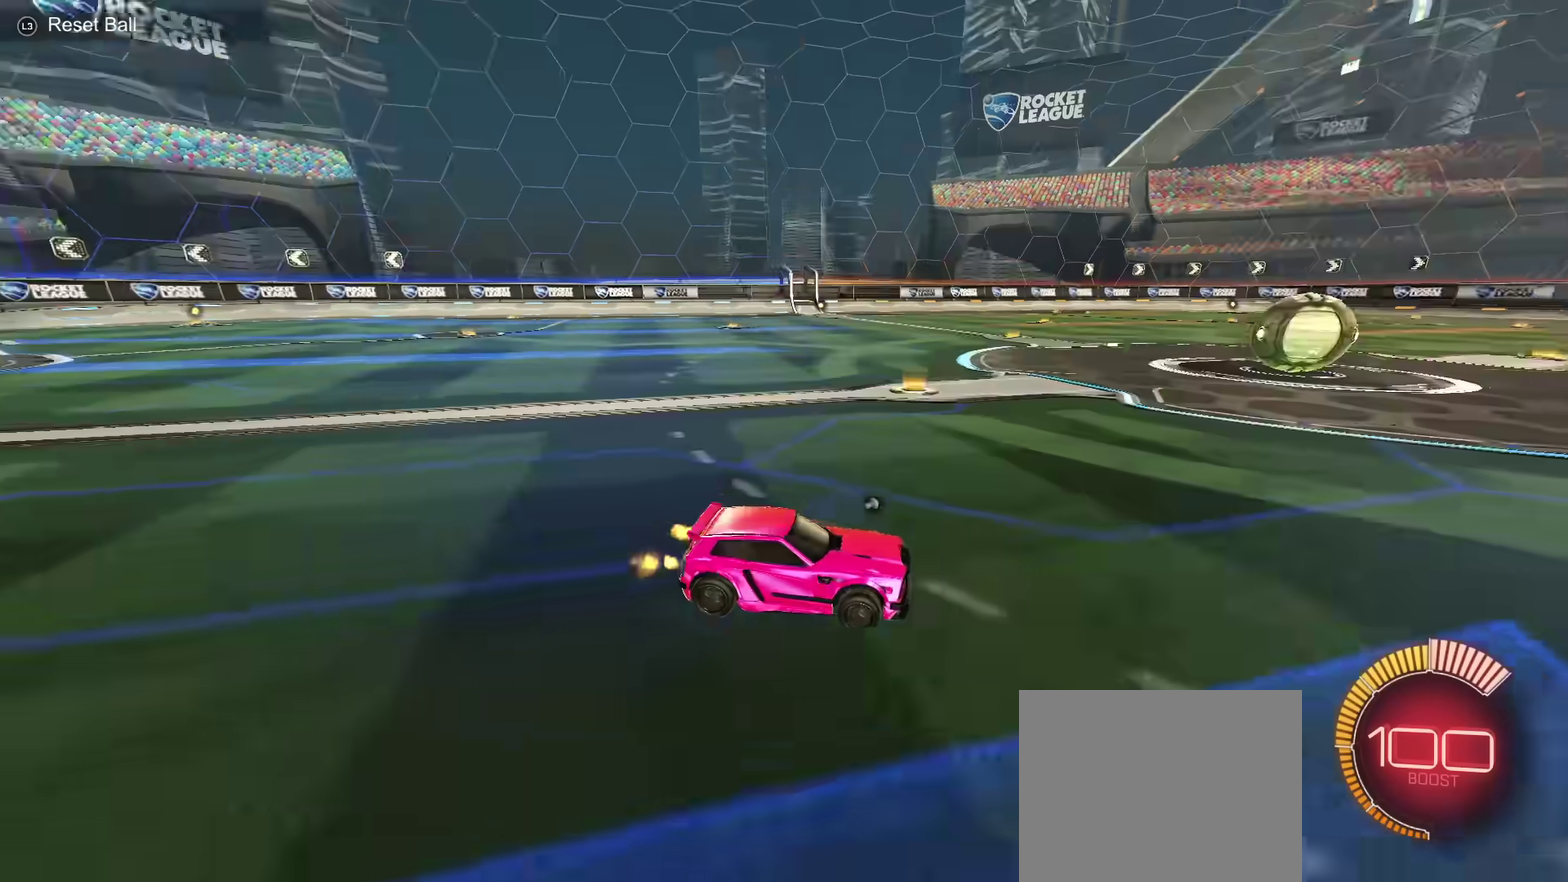
{"dt_ms": 500, "buttons": [], "left_stick": "up-right", "right_stick": "center", "events": [[66, "right_stick", "center"], [167, "left_stick", "up-right"], [250, "left_stick", "center"], [300, "left_stick", "left"], [367, "CROSS", "down"], [433, "left_stick", "up-right"], [450, "CROSS", "up"]]}
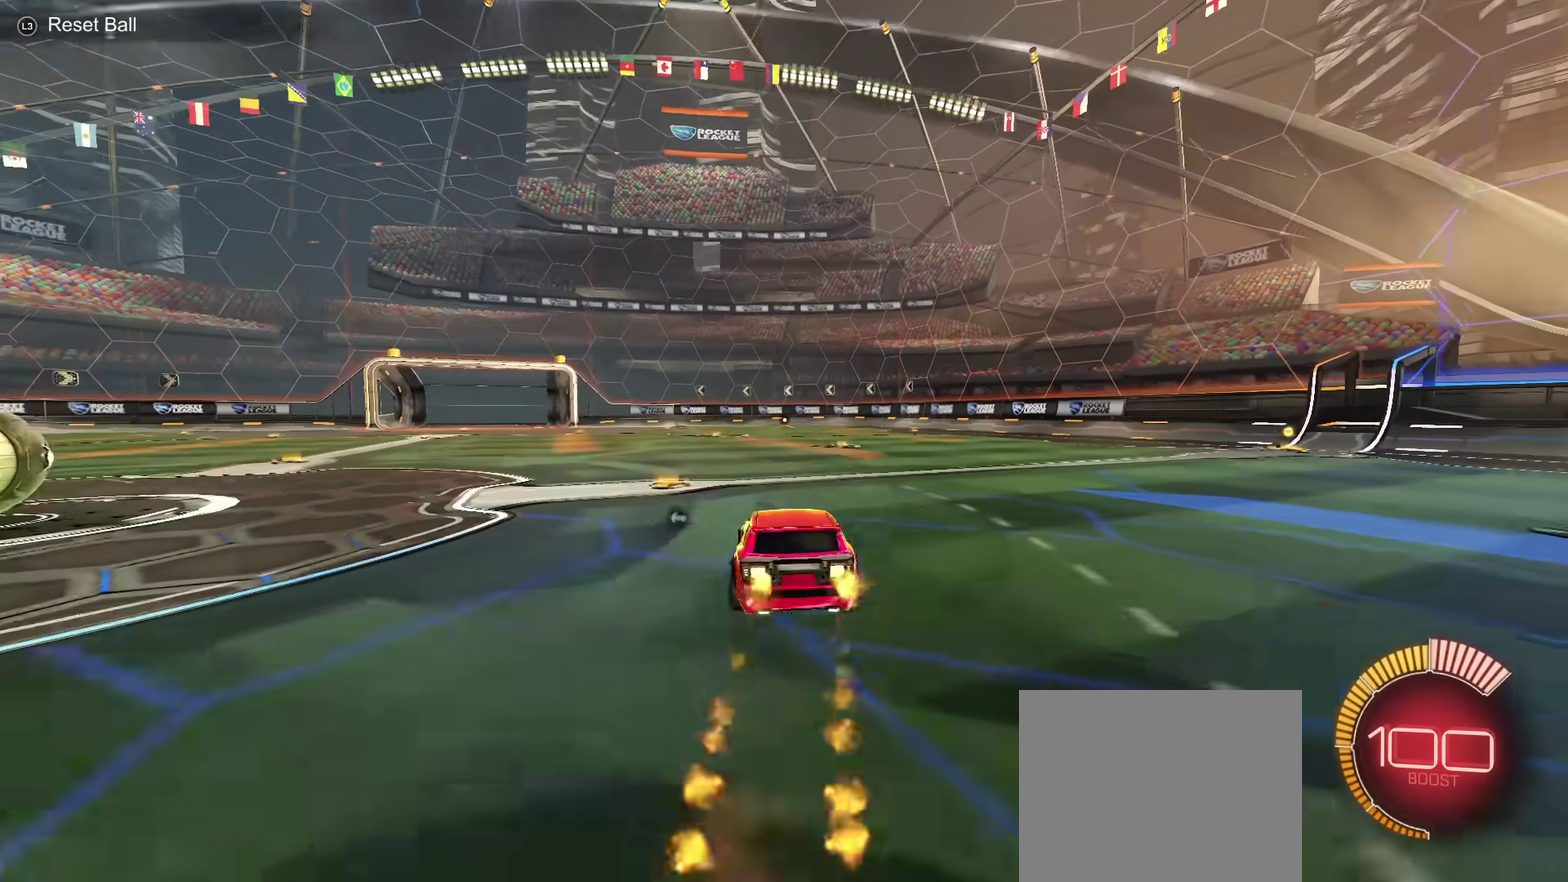
{"dt_ms": 584, "buttons": [], "left_stick": "down", "right_stick": "center", "events": [[34, "CROSS", "down"], [84, "left_stick", "down"], [200, "CROSS", "up"], [267, "left_stick", "down-right"], [401, "left_stick", "down"]]}
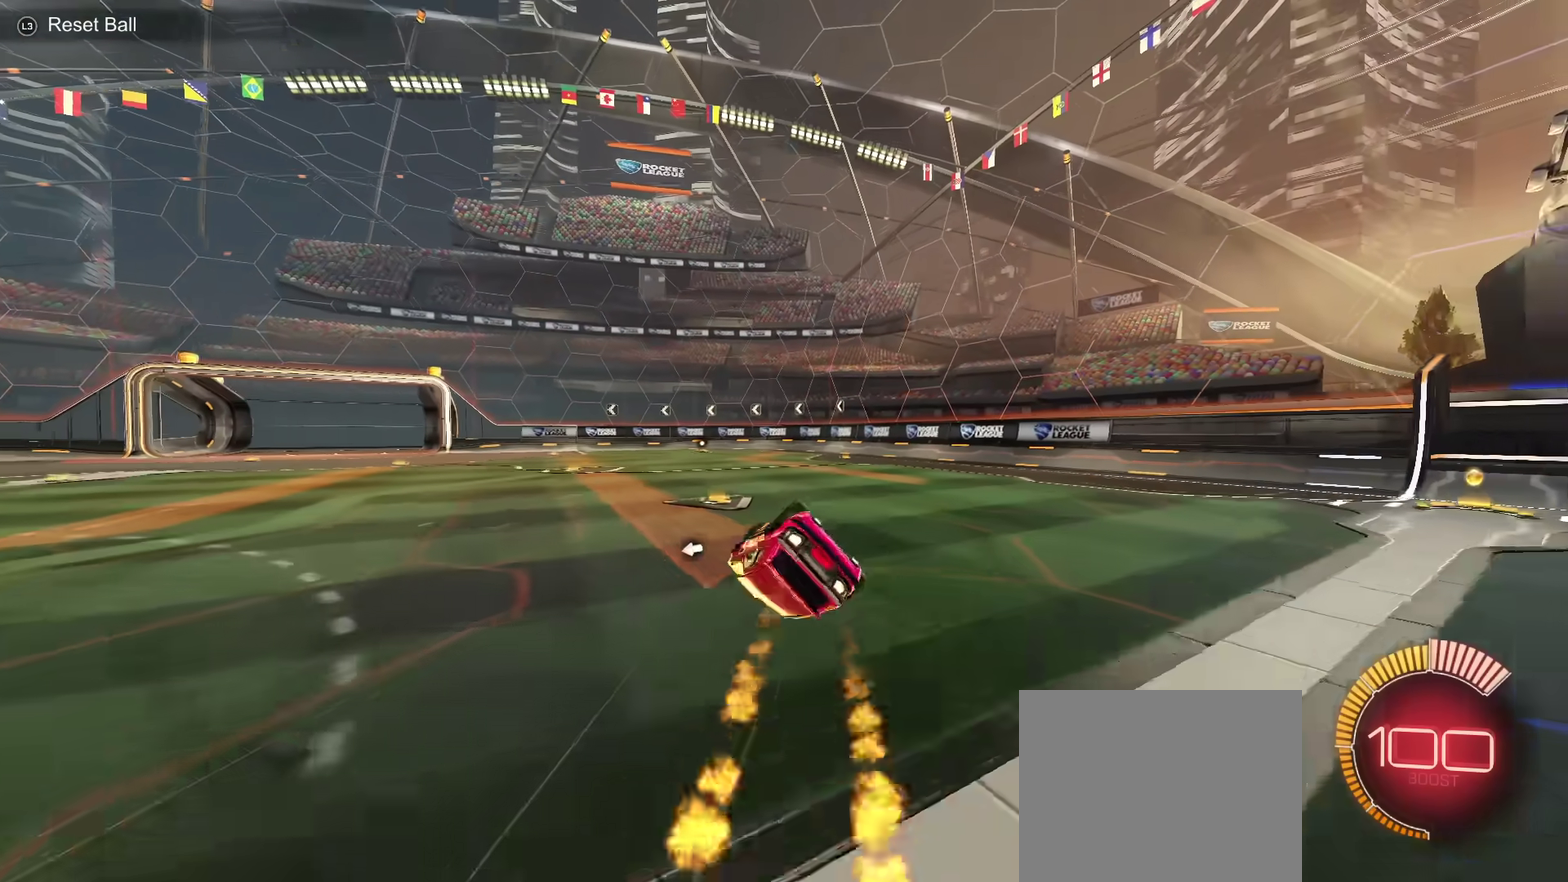
{"dt_ms": 501, "buttons": [], "left_stick": "down-left", "right_stick": "center", "events": [[100, "left_stick", "down-right"], [250, "left_stick", "down"], [334, "left_stick", "down-left"]]}
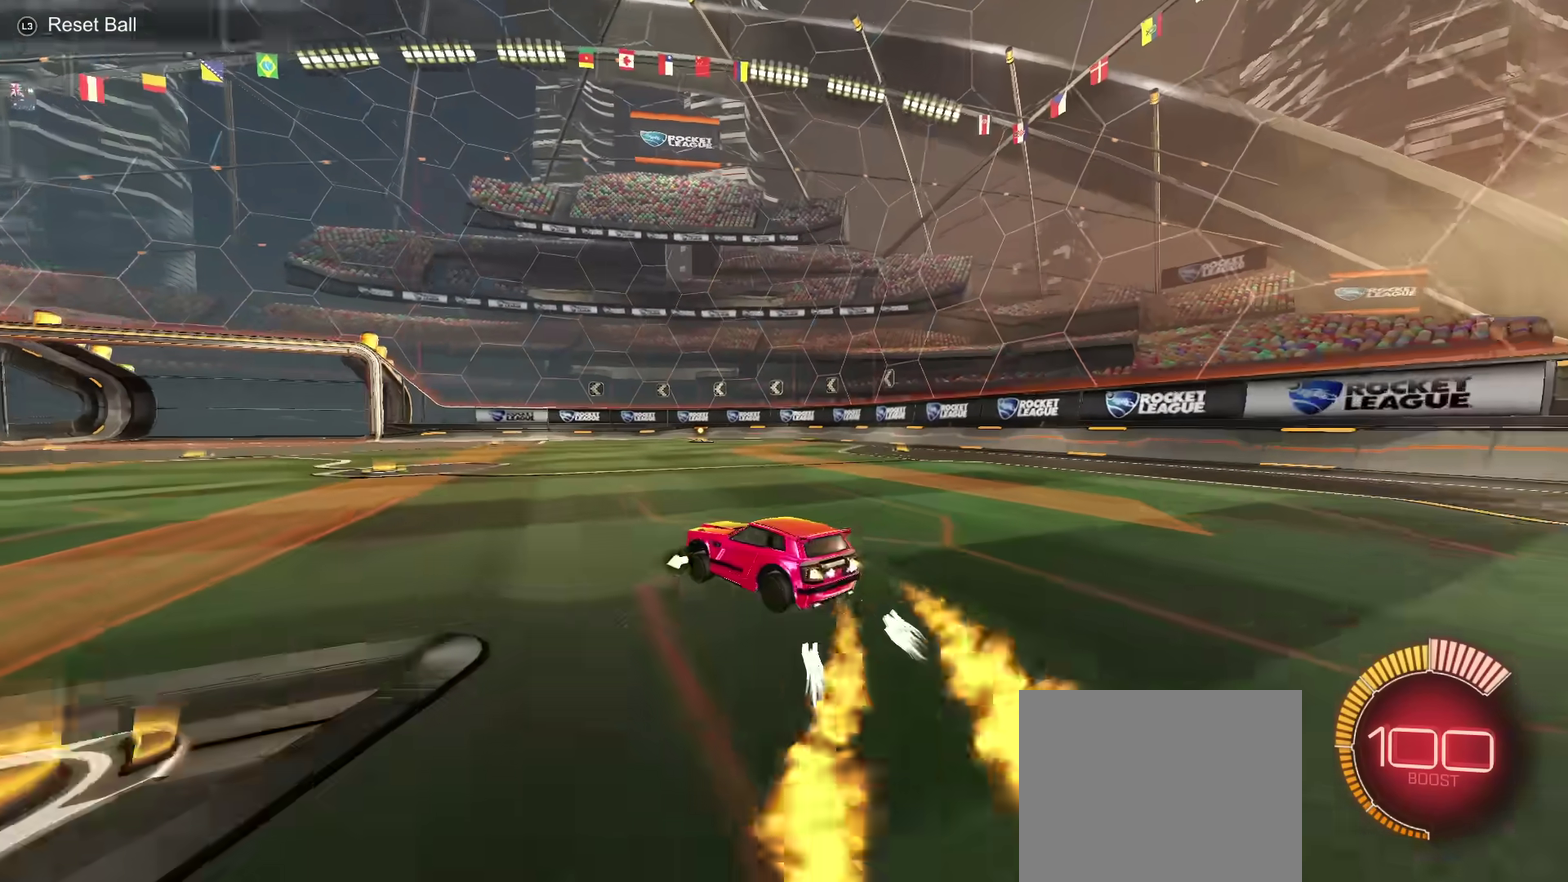
{"dt_ms": 500, "buttons": [], "left_stick": "down", "right_stick": "center", "events": [[66, "CROSS", "down"], [100, "left_stick", "up-left"], [216, "left_stick", "down"], [417, "CROSS", "up"]]}
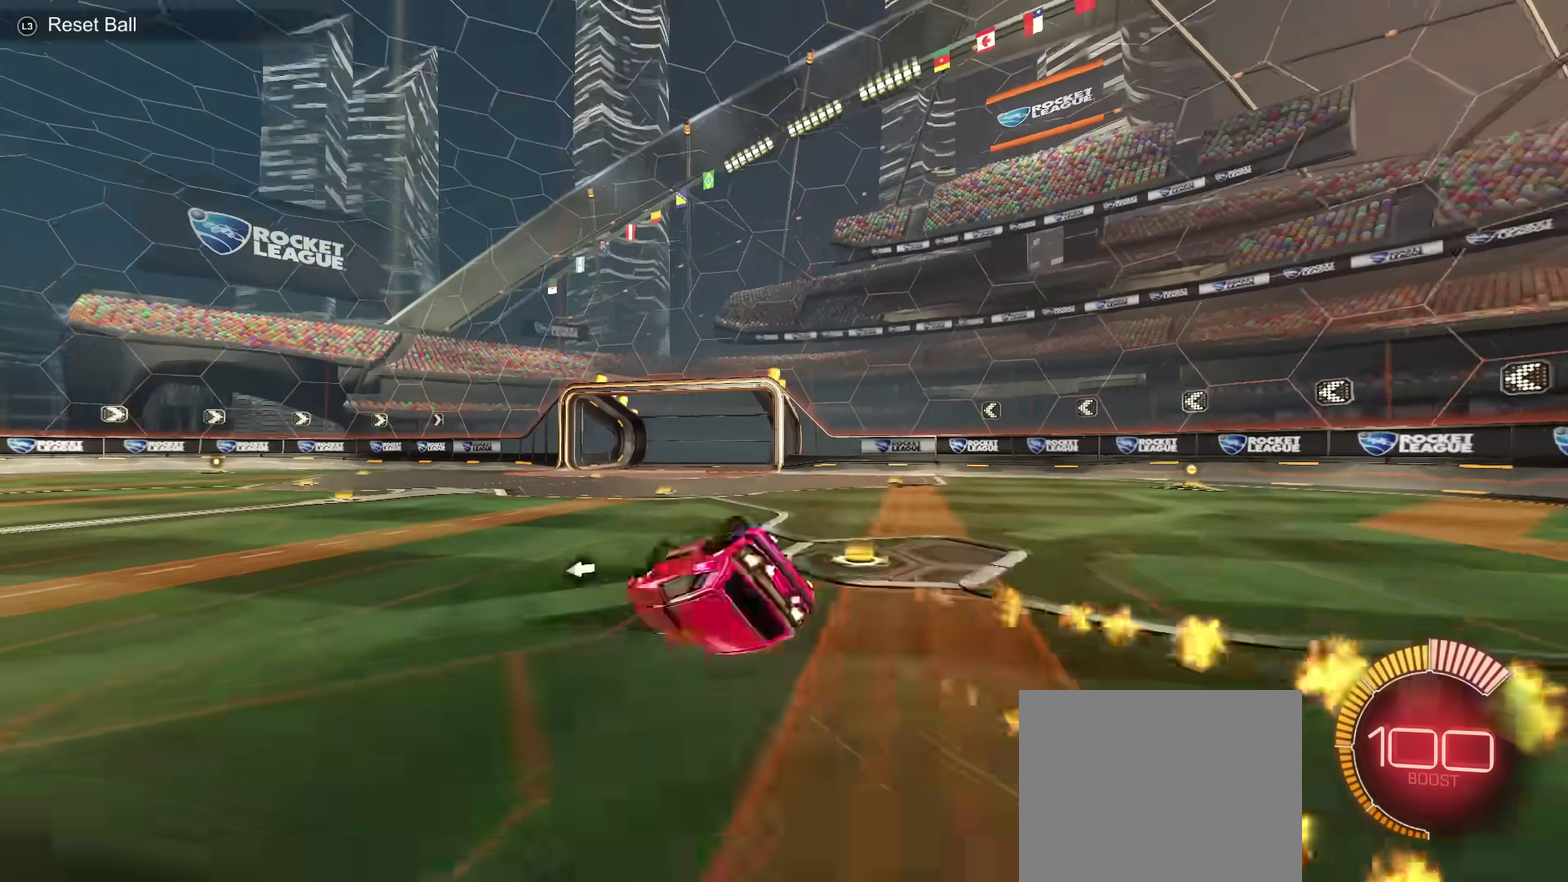
{"dt_ms": 501, "buttons": [], "left_stick": "left", "right_stick": "center", "events": [[150, "left_stick", "down-left"], [184, "L1", "down"], [300, "left_stick", "up-right"], [434, "left_stick", "left"], [451, "L1", "up"]]}
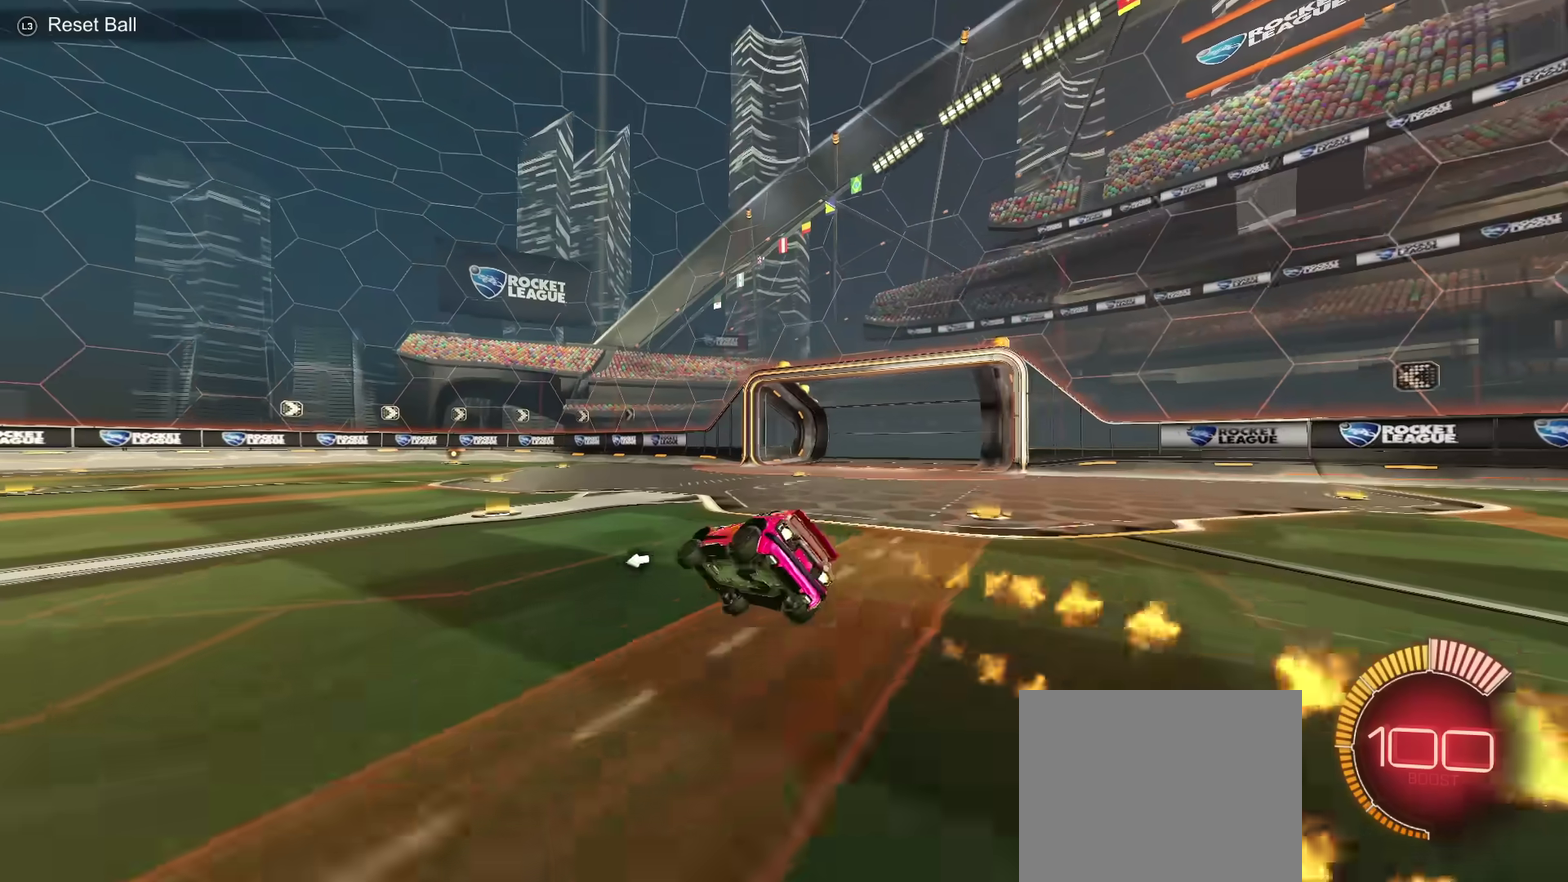
{"dt_ms": 500, "buttons": [], "left_stick": "left", "right_stick": "center", "events": []}
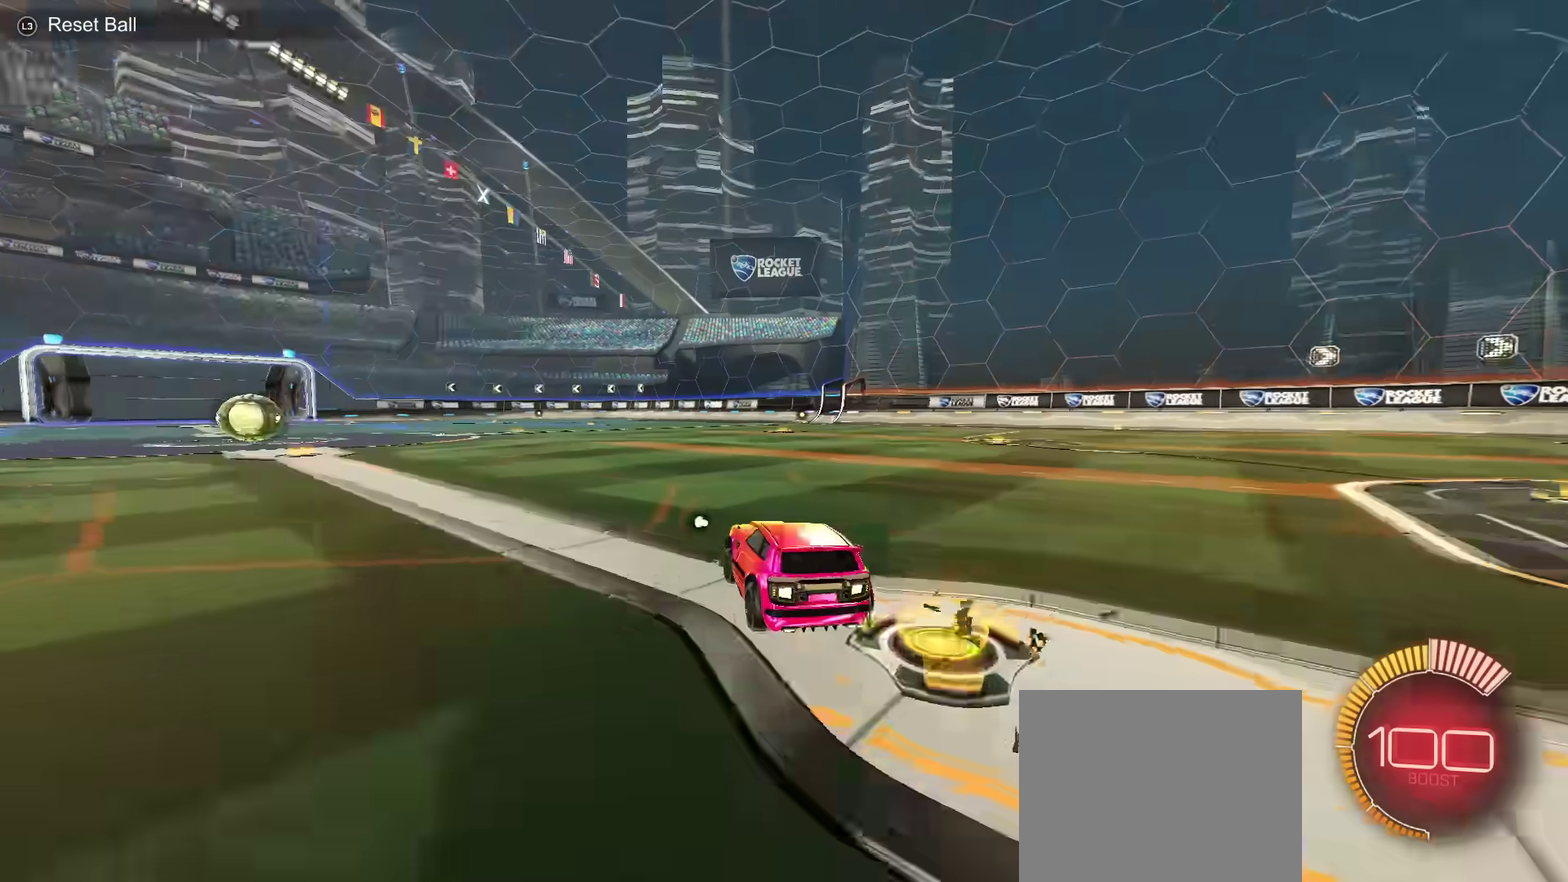
{"dt_ms": 501, "buttons": [], "left_stick": "center", "right_stick": "left", "events": [[33, "left_stick", "center"], [84, "L2", "down"], [217, "L2", "up"], [350, "right_stick", "left"]]}
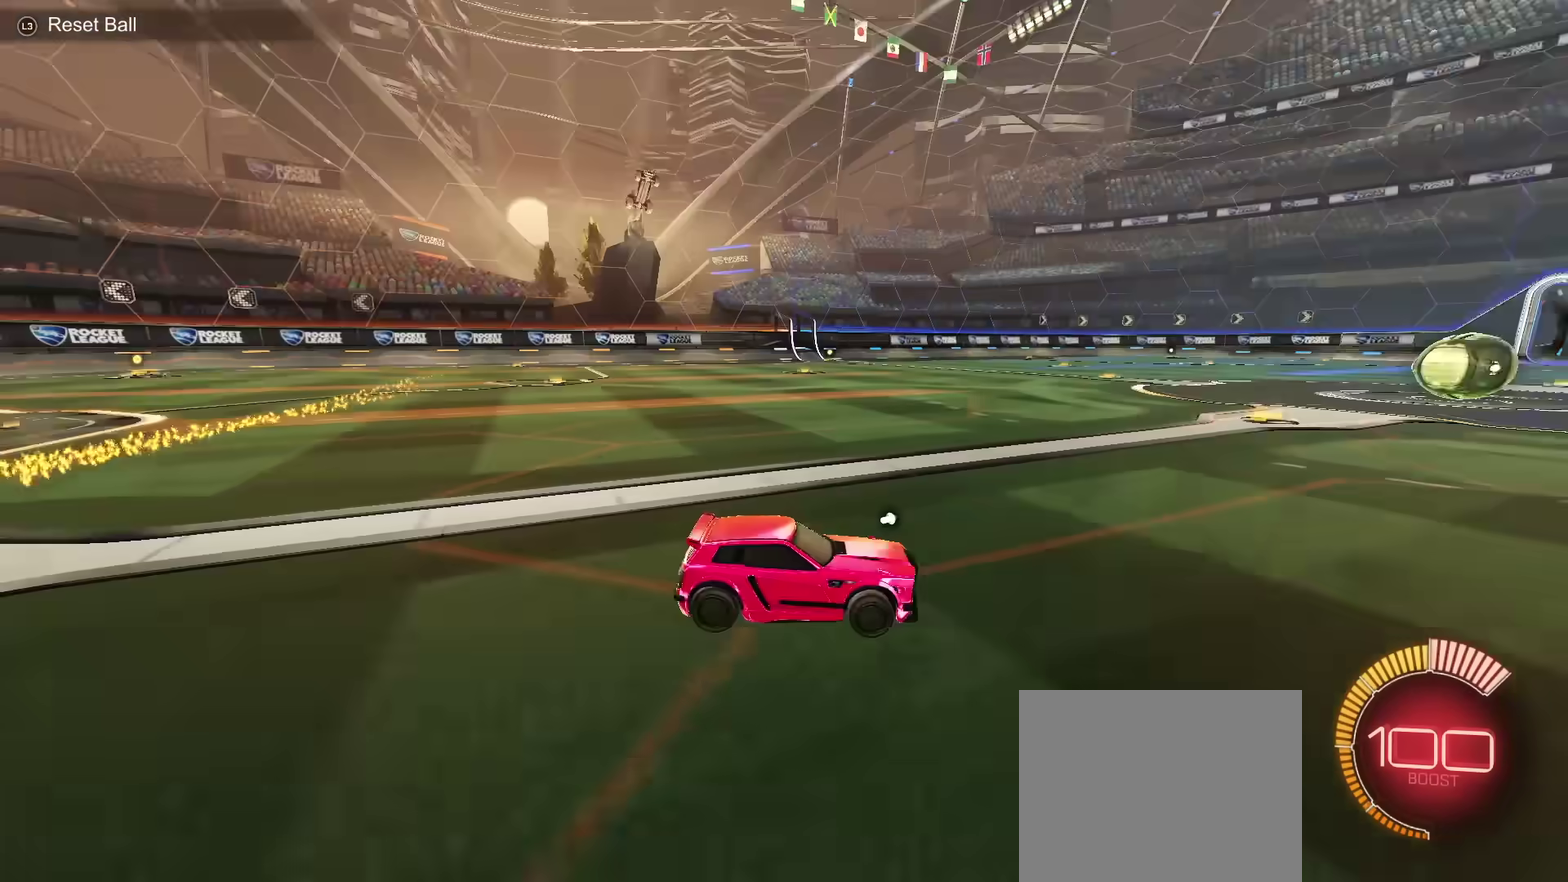
{"dt_ms": 700, "buttons": [], "left_stick": "center", "right_stick": "center", "events": [[216, "right_stick", "center"], [433, "left_stick", "left"], [600, "left_stick", "center"]]}
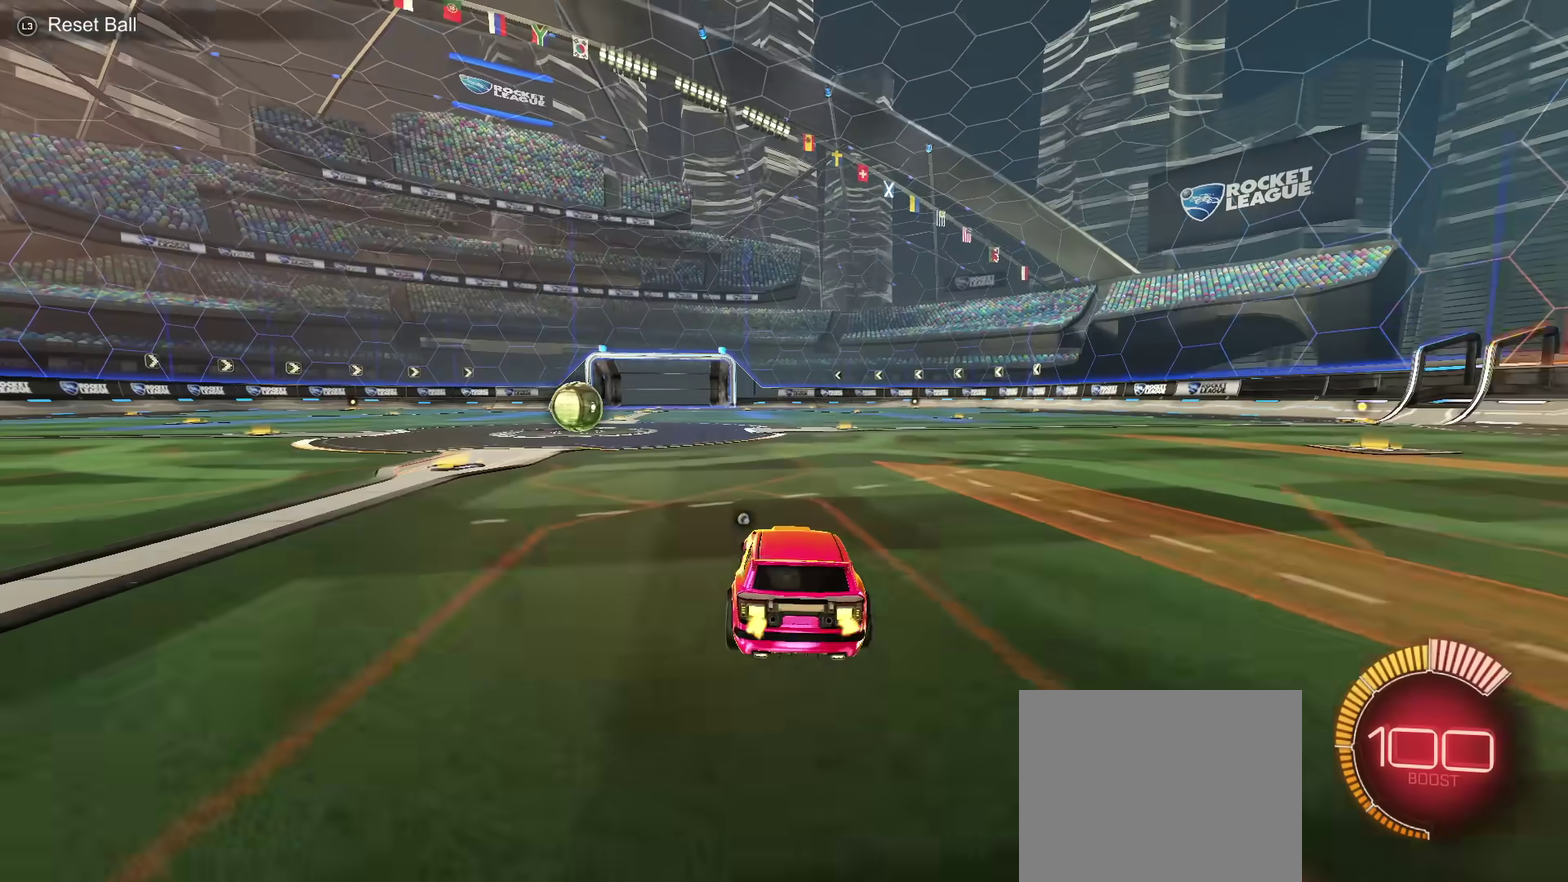
{"dt_ms": 301, "buttons": [], "left_stick": "center", "right_stick": "center", "events": []}
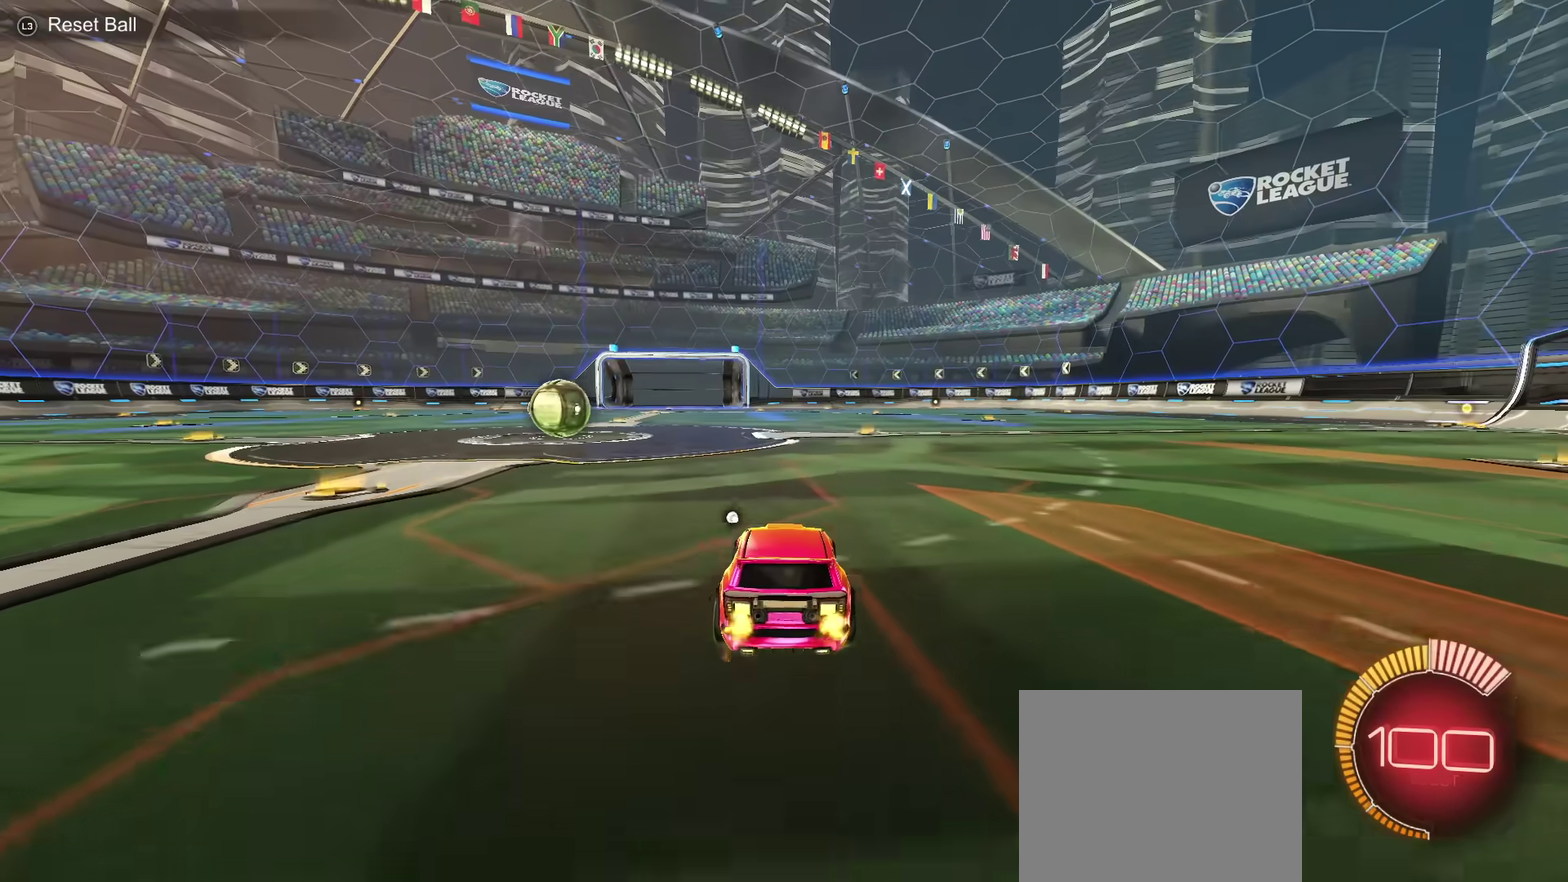
{"dt_ms": 400, "buttons": [], "left_stick": "center", "right_stick": "left", "events": [[267, "right_stick", "left"]]}
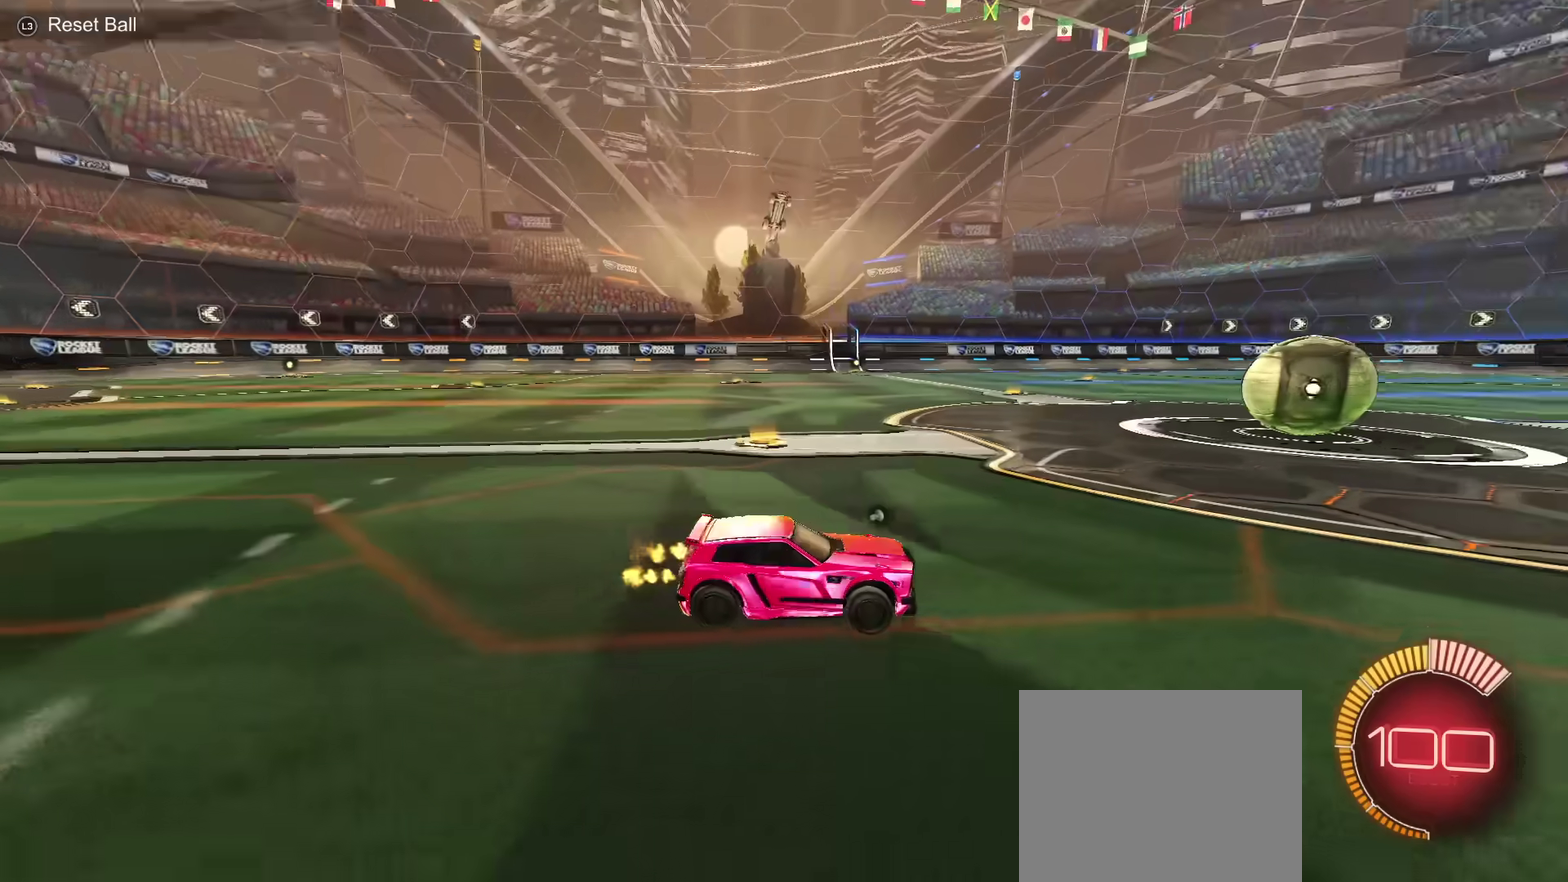
{"dt_ms": 501, "buttons": [], "left_stick": "center", "right_stick": "left", "events": [[217, "right_stick", "center"], [367, "right_stick", "left"]]}
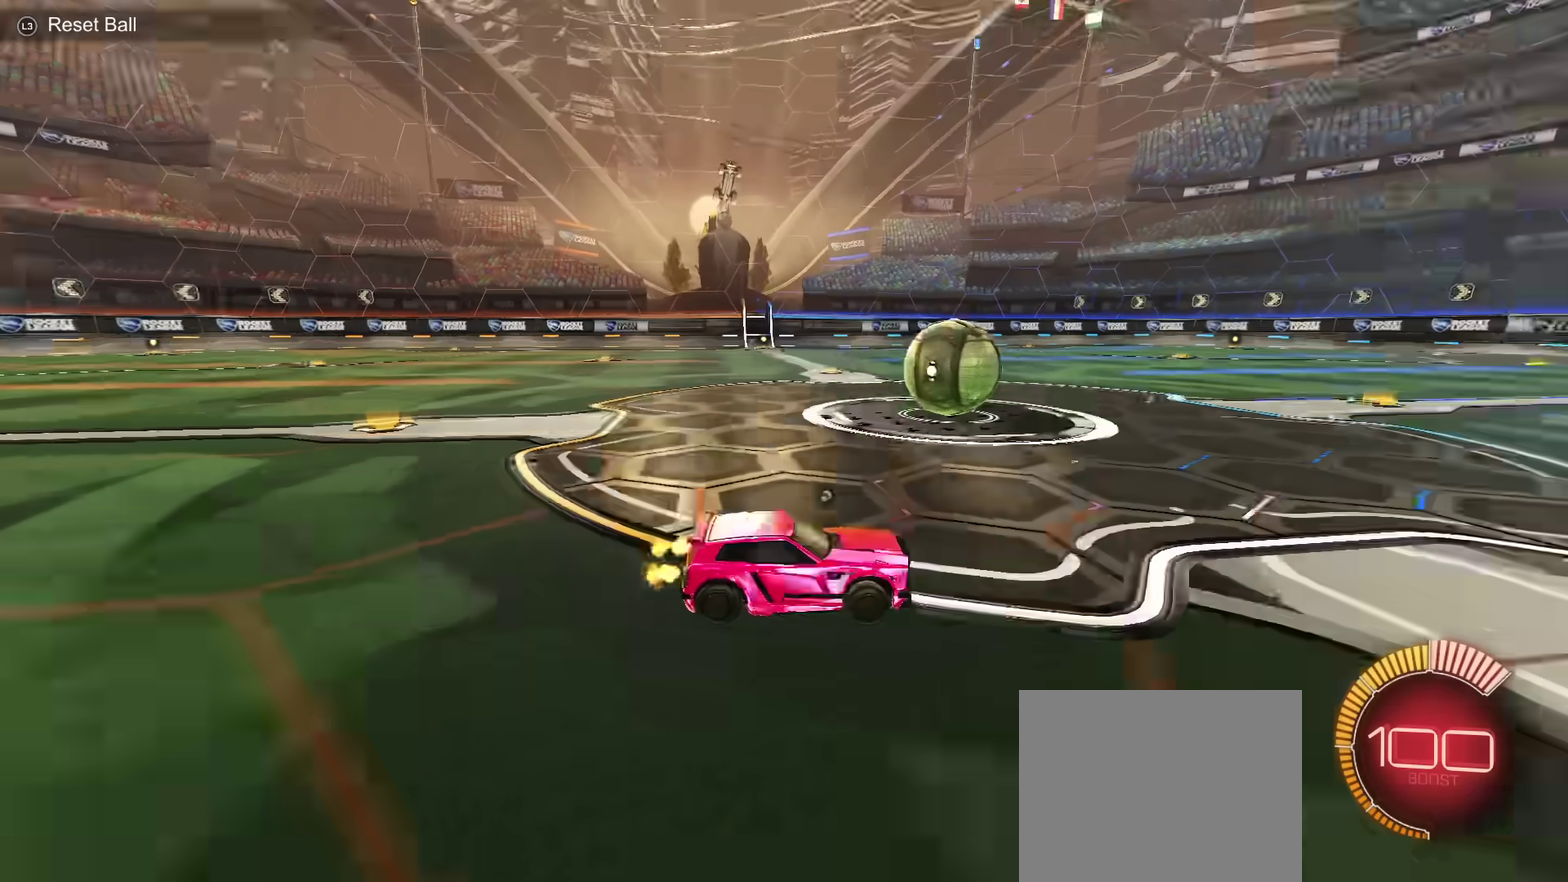
{"dt_ms": 500, "buttons": [], "left_stick": "center", "right_stick": "right", "events": [[166, "right_stick", "center"], [383, "right_stick", "right"]]}
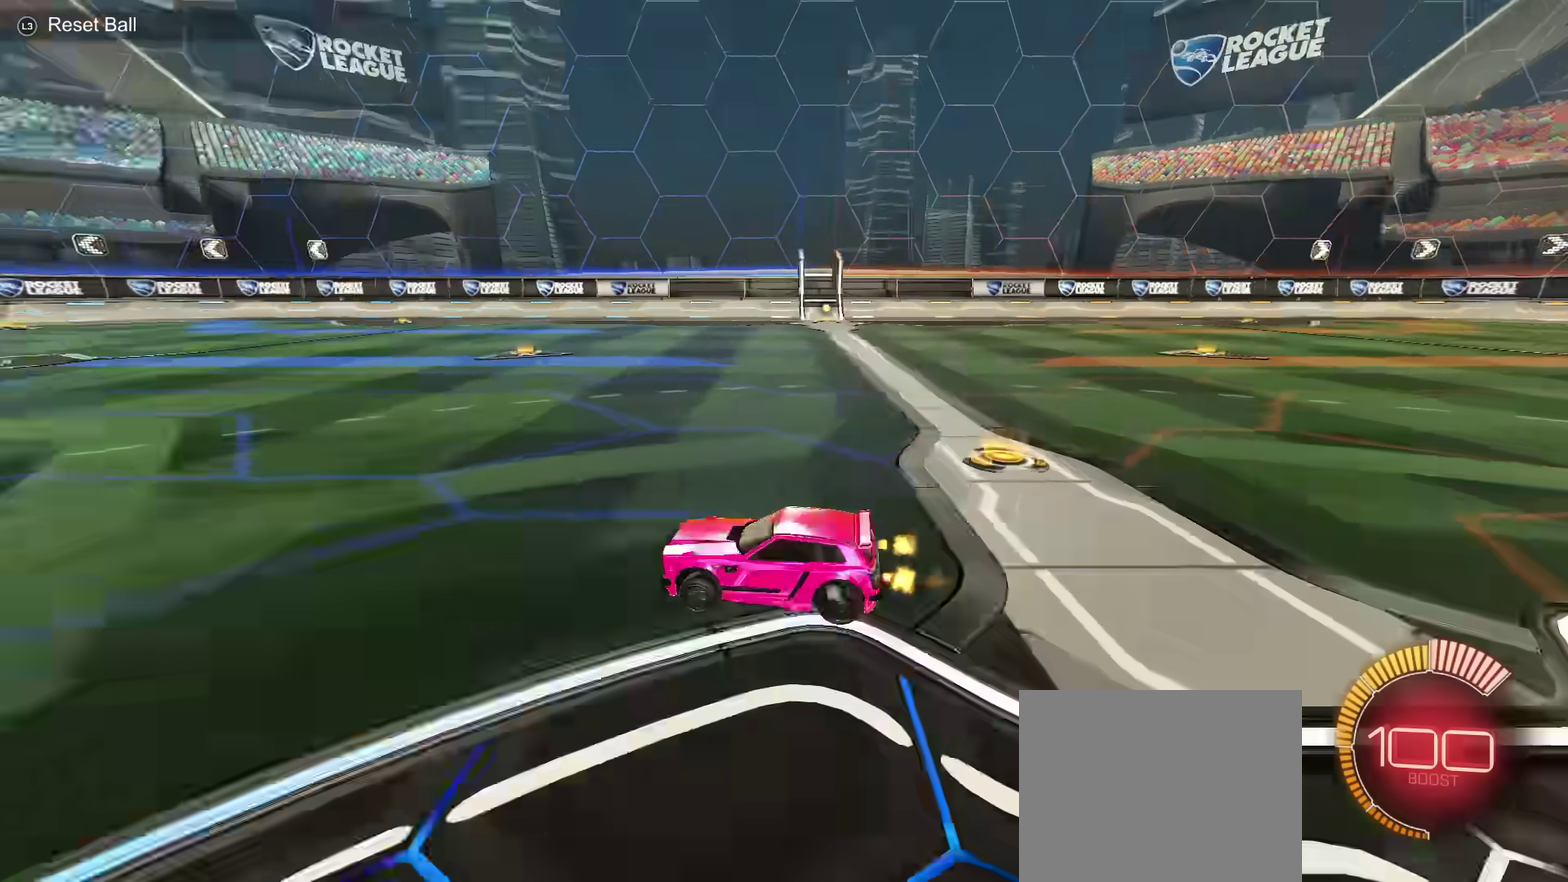
{"dt_ms": 601, "buttons": [], "left_stick": "center", "right_stick": "center", "events": [[250, "right_stick", "center"], [317, "right_stick", "right"], [567, "right_stick", "center"]]}
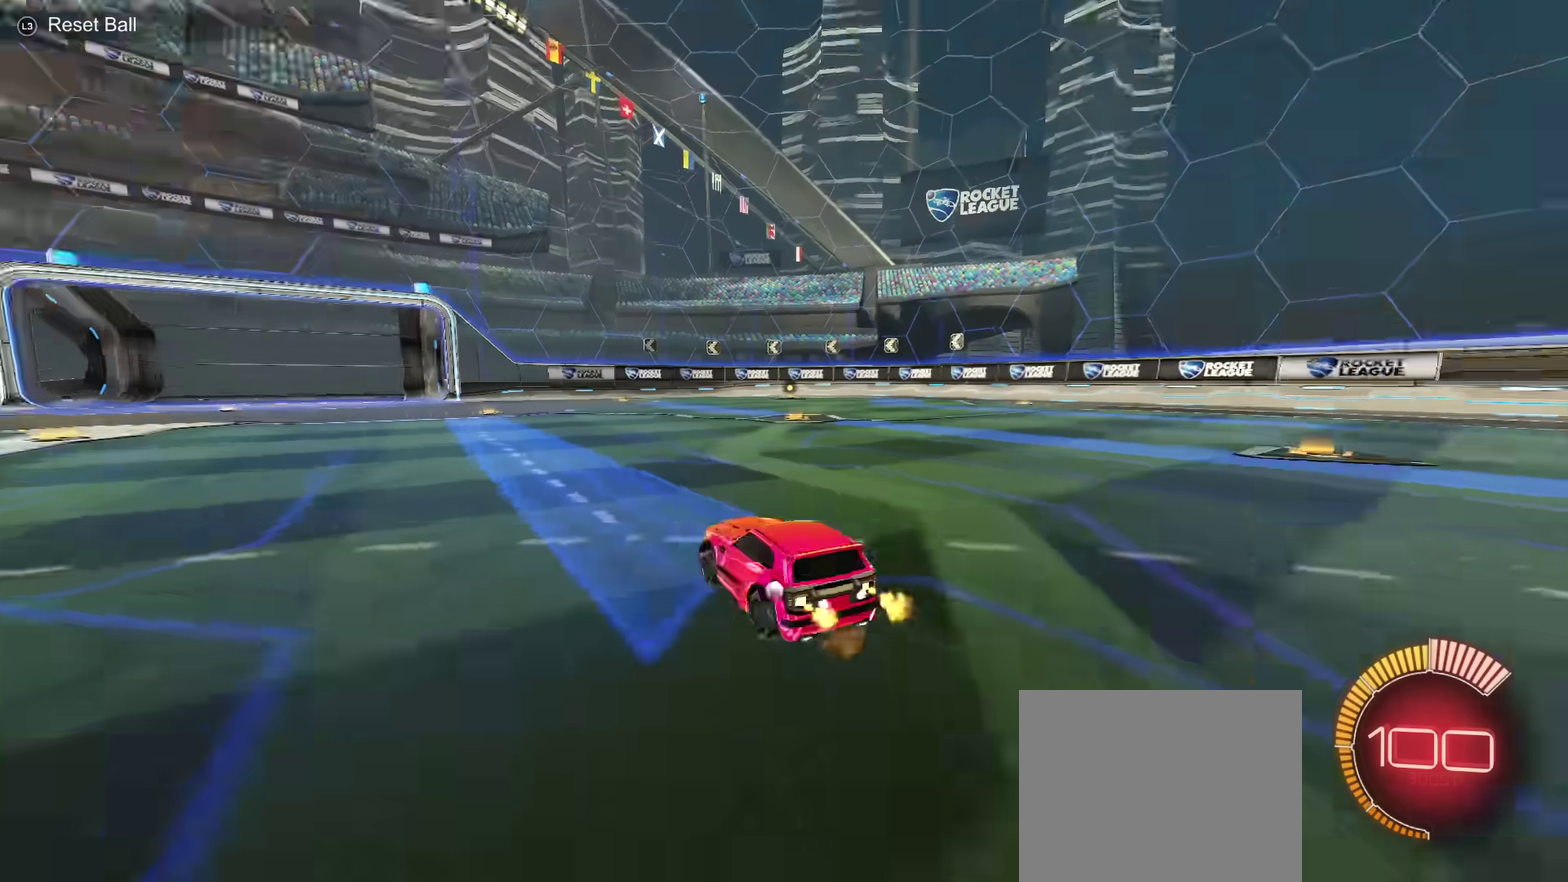
{"dt_ms": 500, "buttons": ["L2"], "left_stick": "center", "right_stick": "center", "events": [[417, "L2", "down"]]}
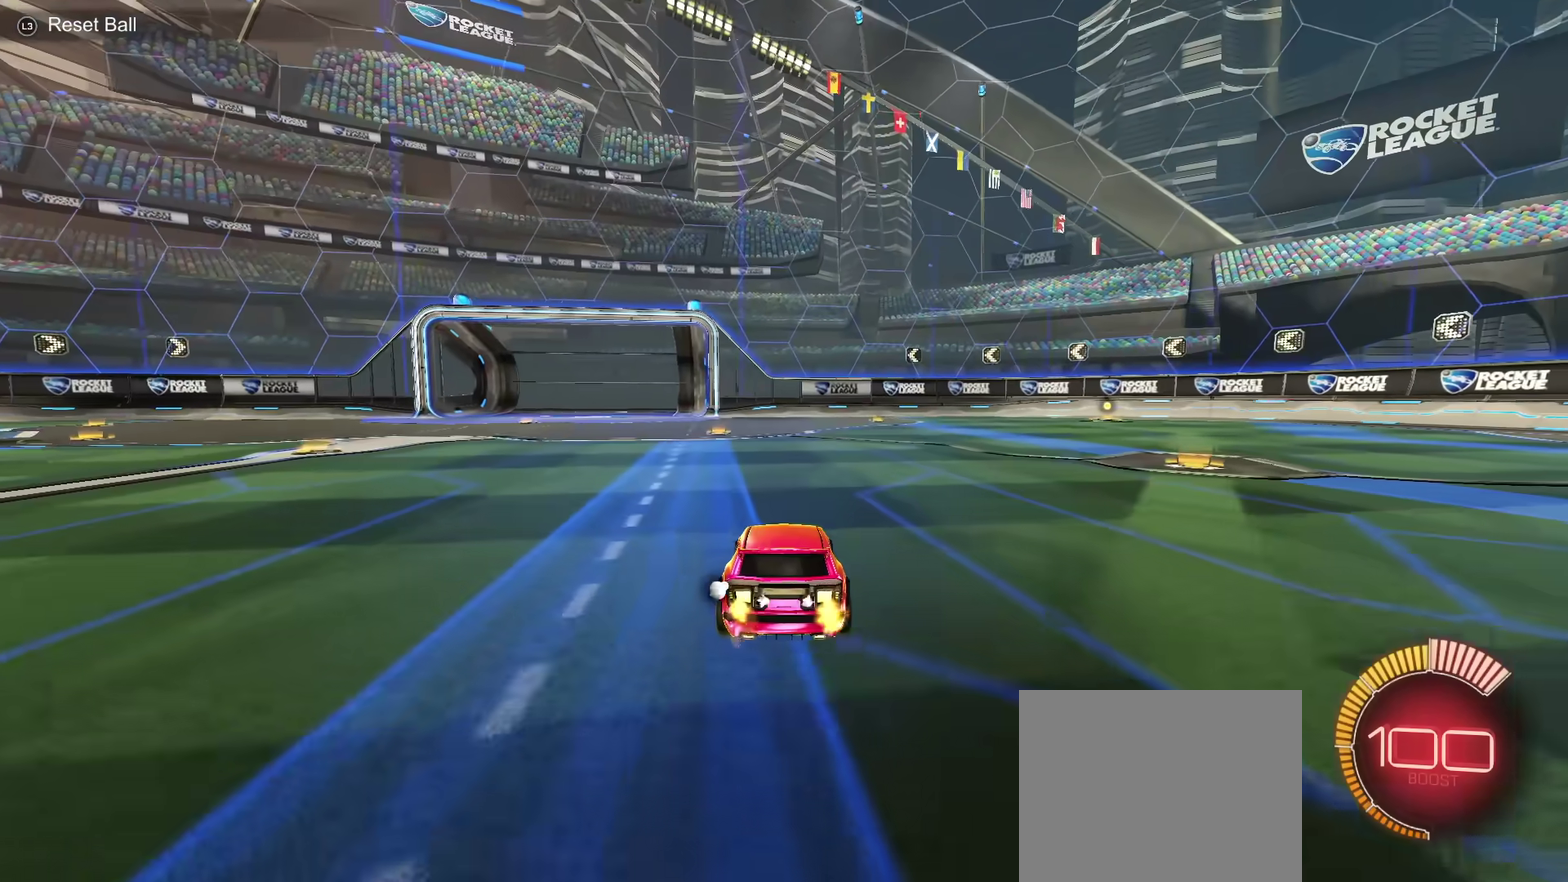
{"dt_ms": 501, "buttons": [], "left_stick": "center", "right_stick": "left", "events": [[250, "L2", "up"], [401, "right_stick", "left"]]}